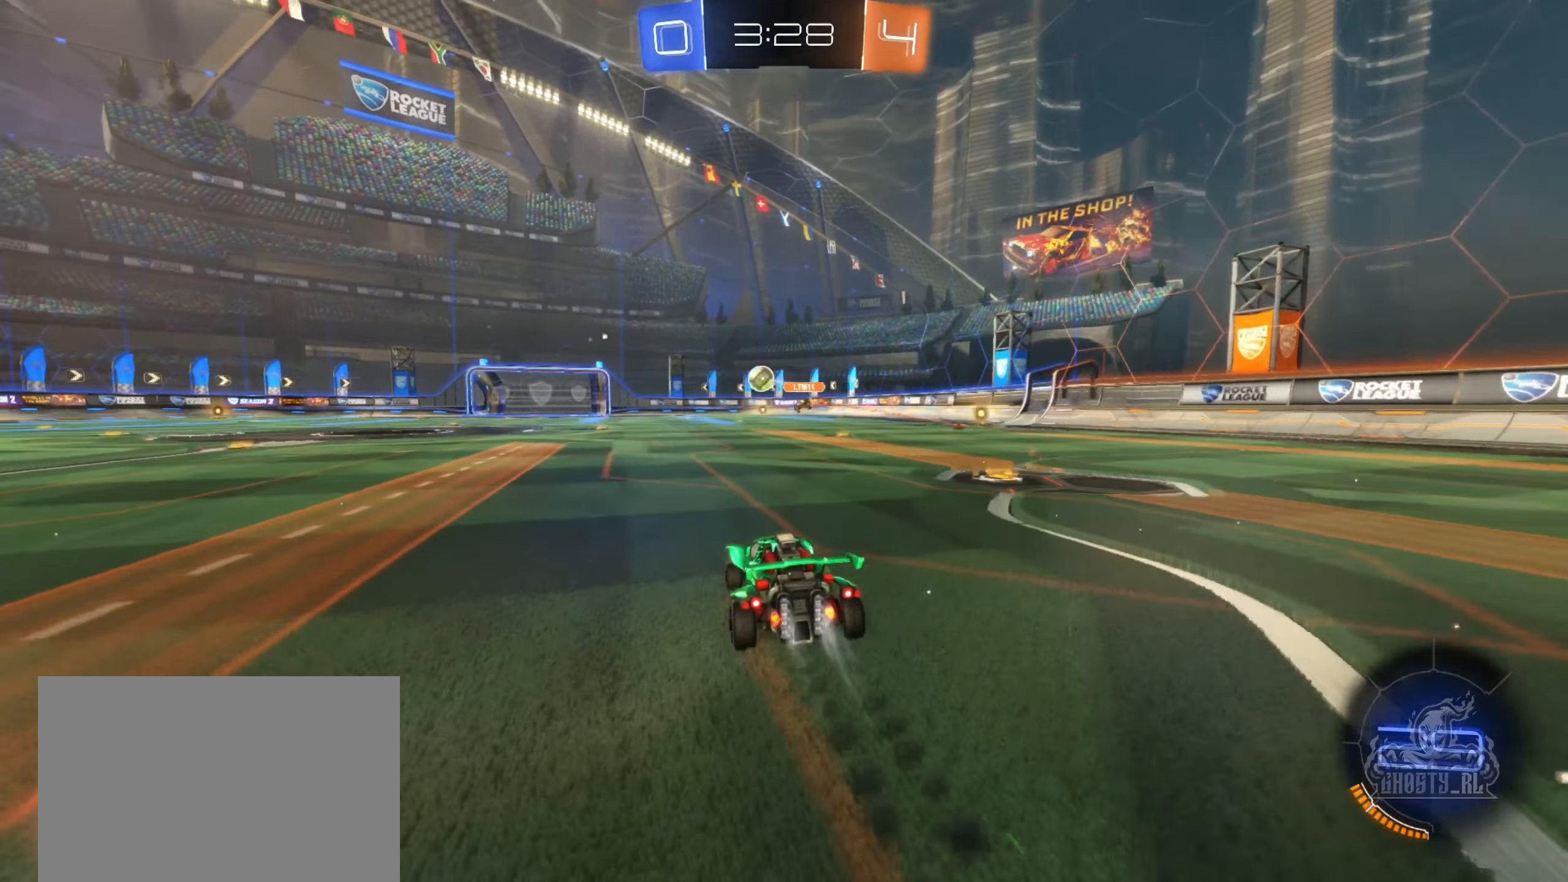
Gameplay with a controller (Xbox layout); each line is a JSON object with the inputs held at the frame after it. "events" lists button and stick changes between this image and that frame as [ms after this image, input, new state], when the widget could be followed in between.
{"buttons": [], "left_stick": "center", "right_stick": "left", "events": [[150, "B", "up"], [200, "left_stick", "left"], [267, "R2", "up"], [333, "left_stick", "center"], [333, "right_stick", "left"]]}
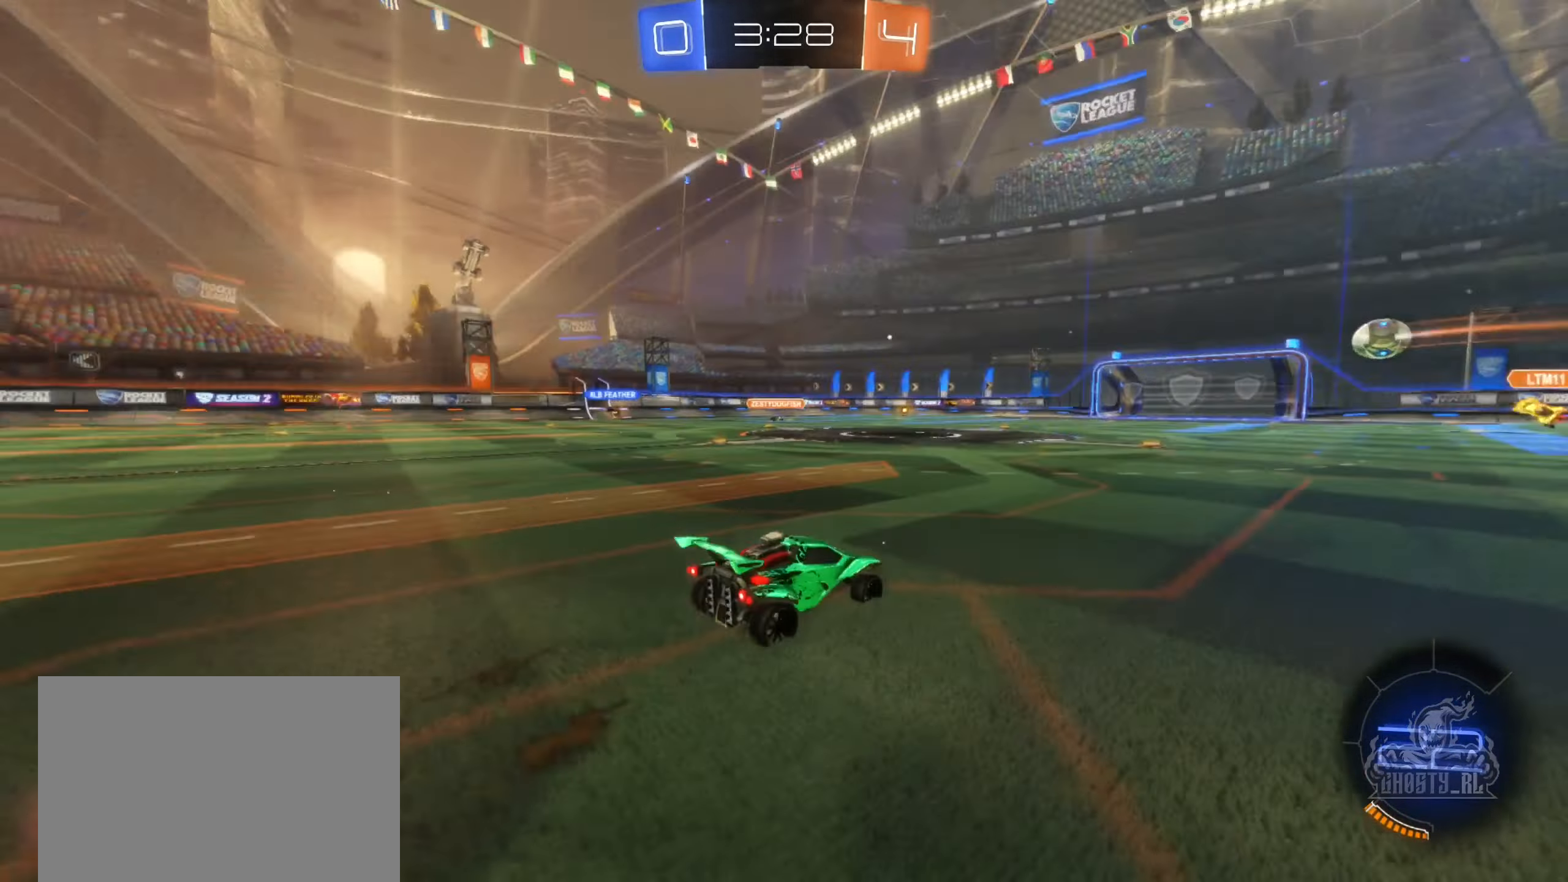
{"buttons": ["R2"], "left_stick": "left", "right_stick": "left", "events": [[100, "R2", "down"], [333, "left_stick", "left"]]}
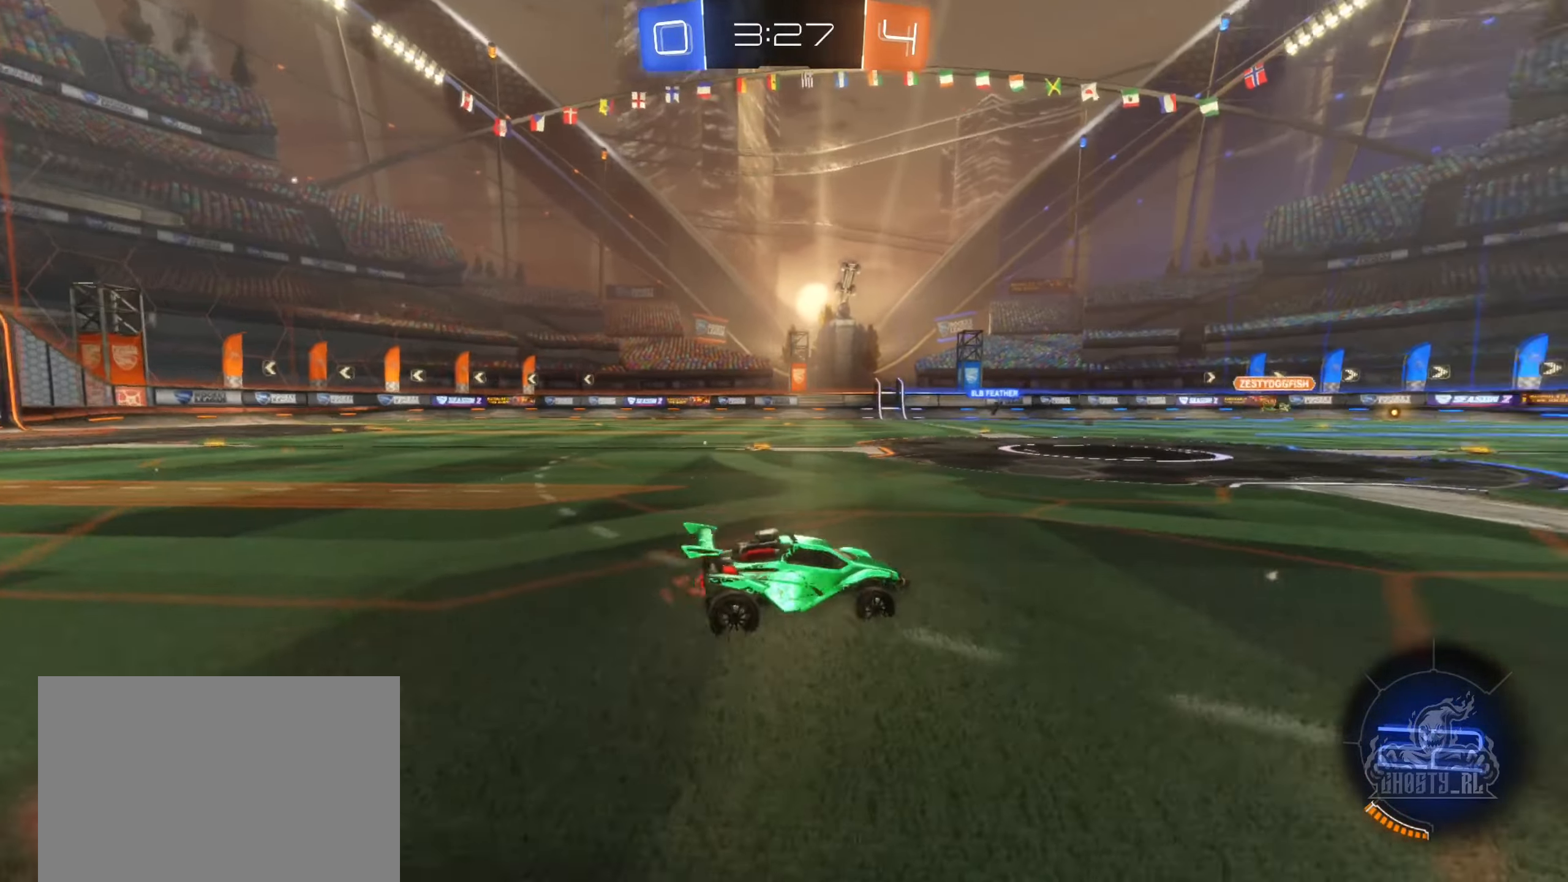
{"buttons": [], "left_stick": "center", "right_stick": "center", "events": [[17, "right_stick", "center"], [83, "R2", "up"], [83, "left_stick", "center"]]}
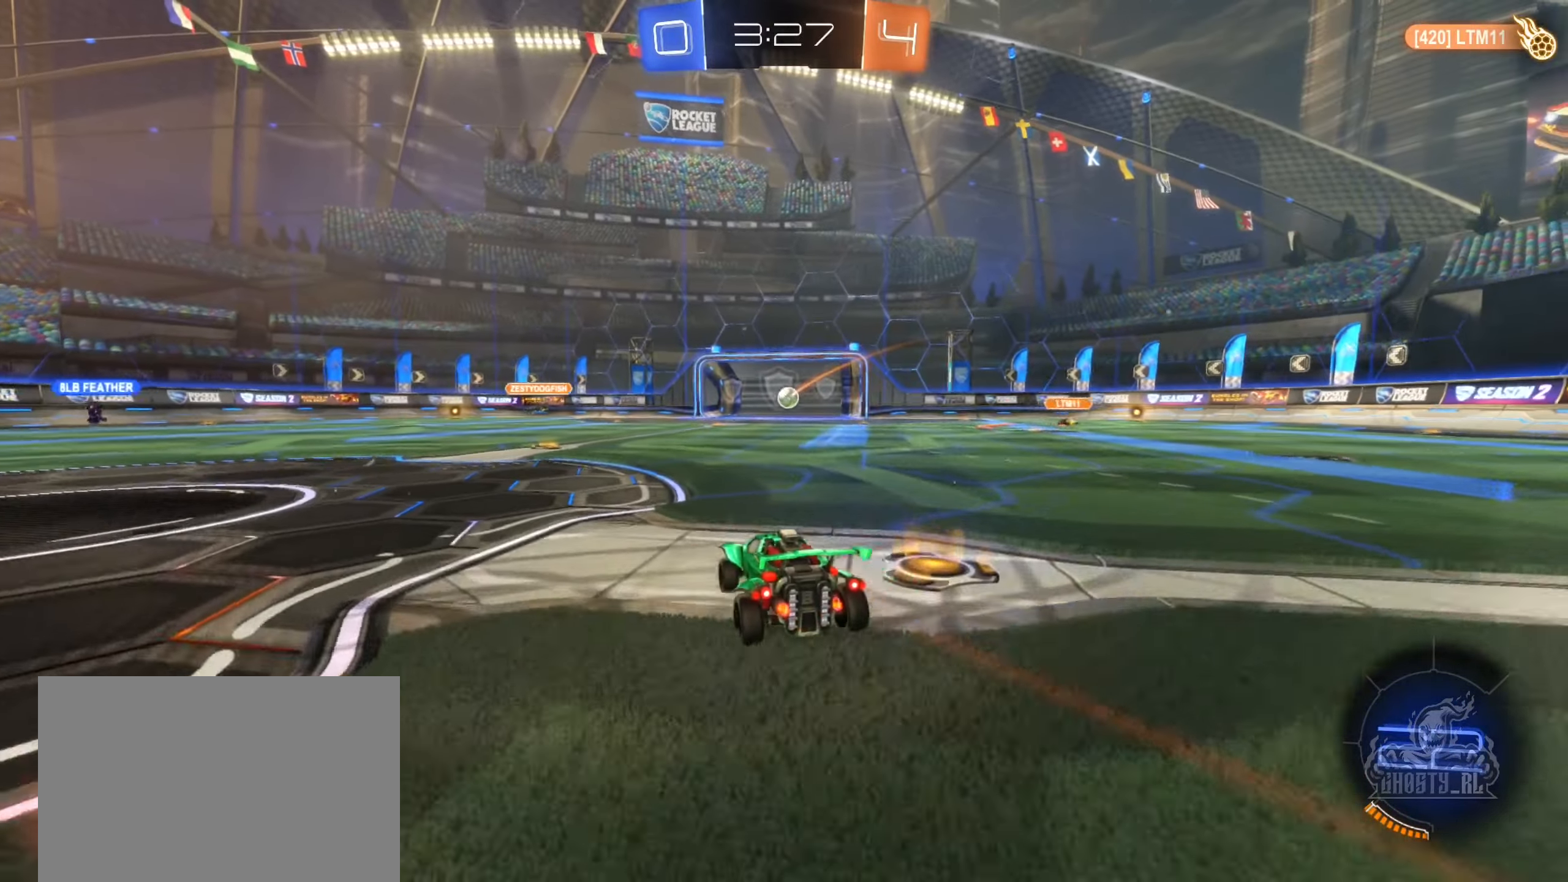
{"buttons": [], "left_stick": "center", "right_stick": "center", "events": []}
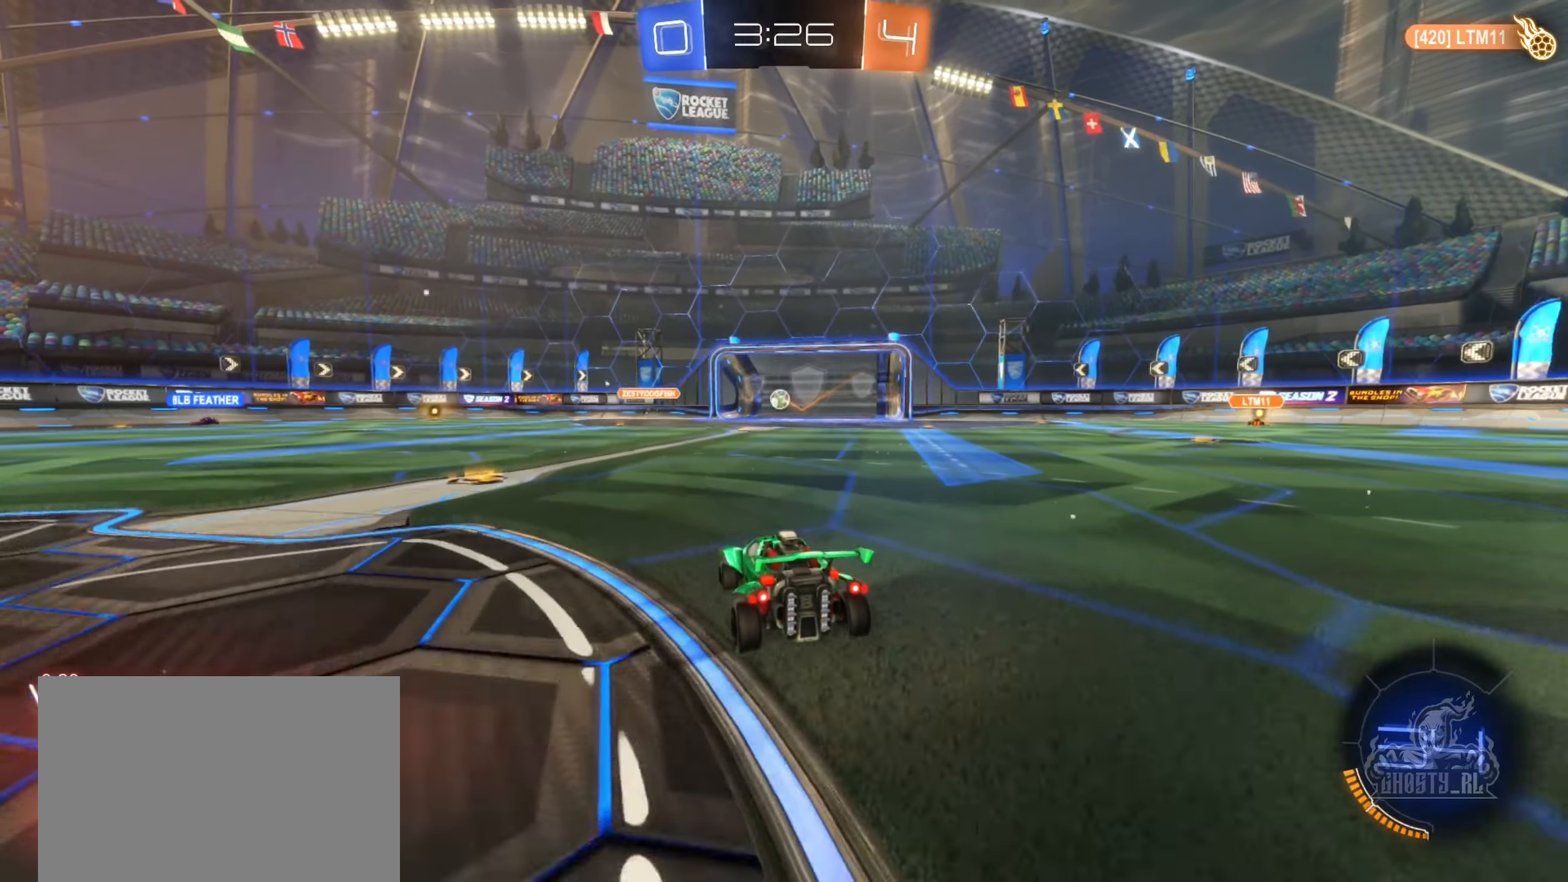
{"buttons": [], "left_stick": "center", "right_stick": "center", "events": []}
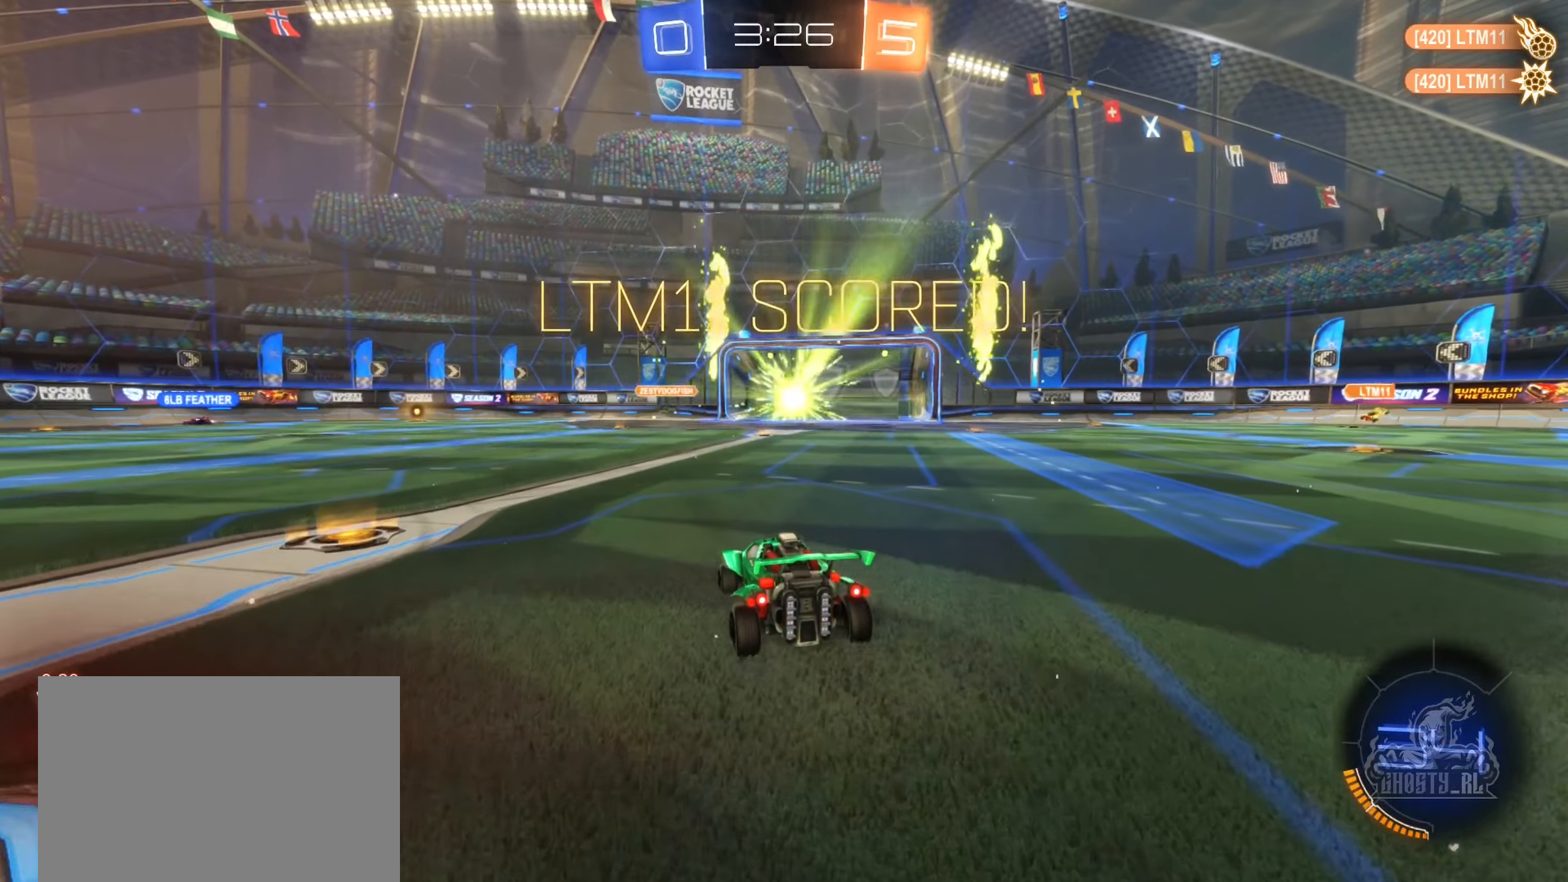
{"buttons": [], "left_stick": "down-left", "right_stick": "left", "events": [[317, "right_stick", "left"], [467, "left_stick", "down-left"]]}
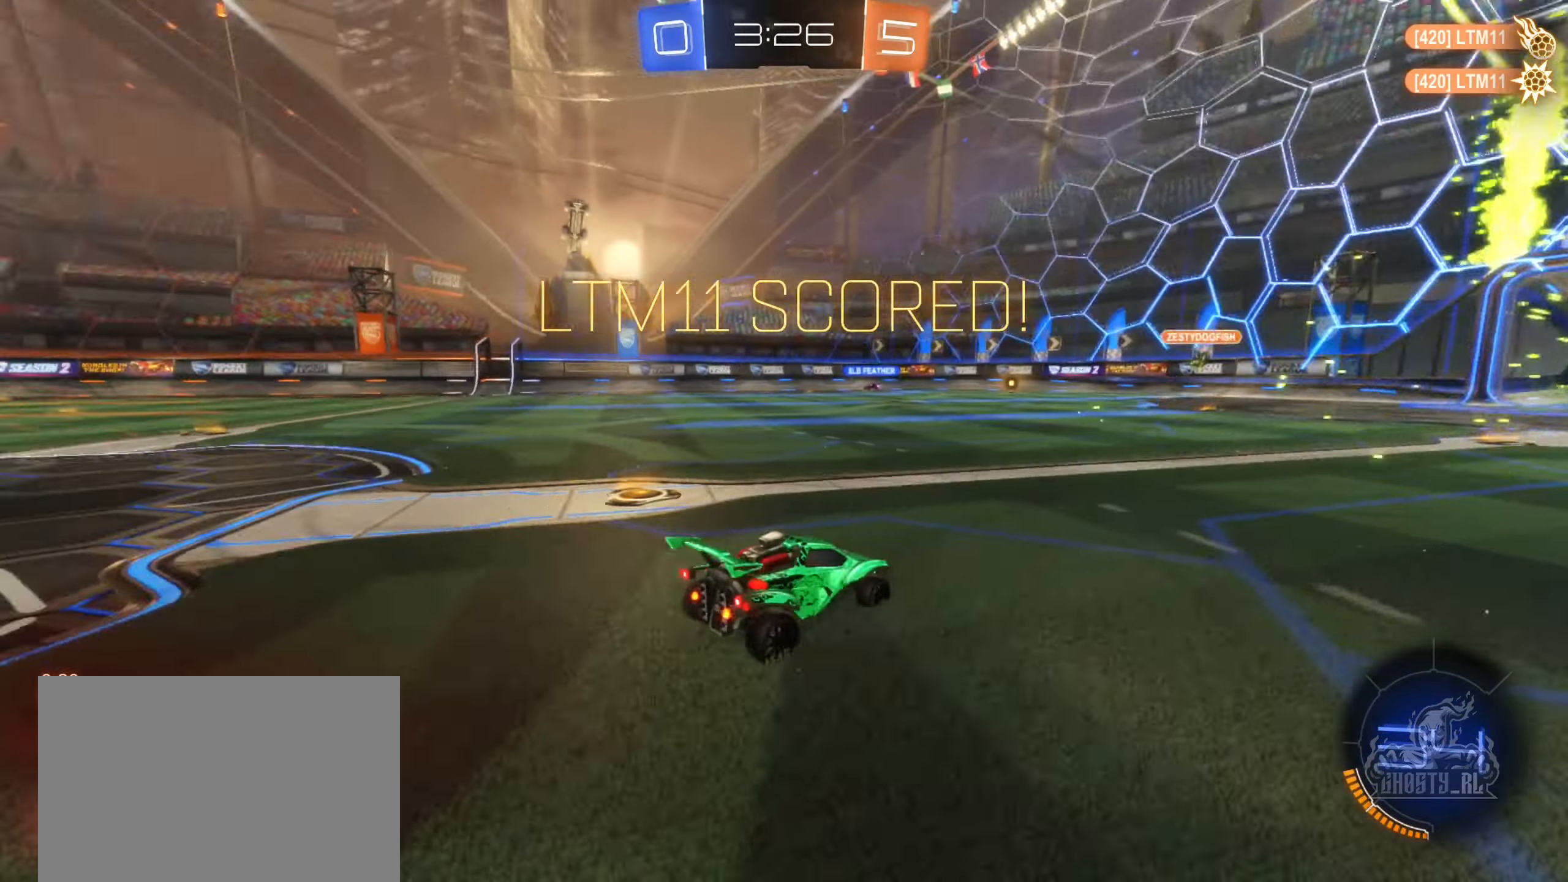
{"buttons": [], "left_stick": "down-left", "right_stick": "center", "events": [[467, "right_stick", "center"]]}
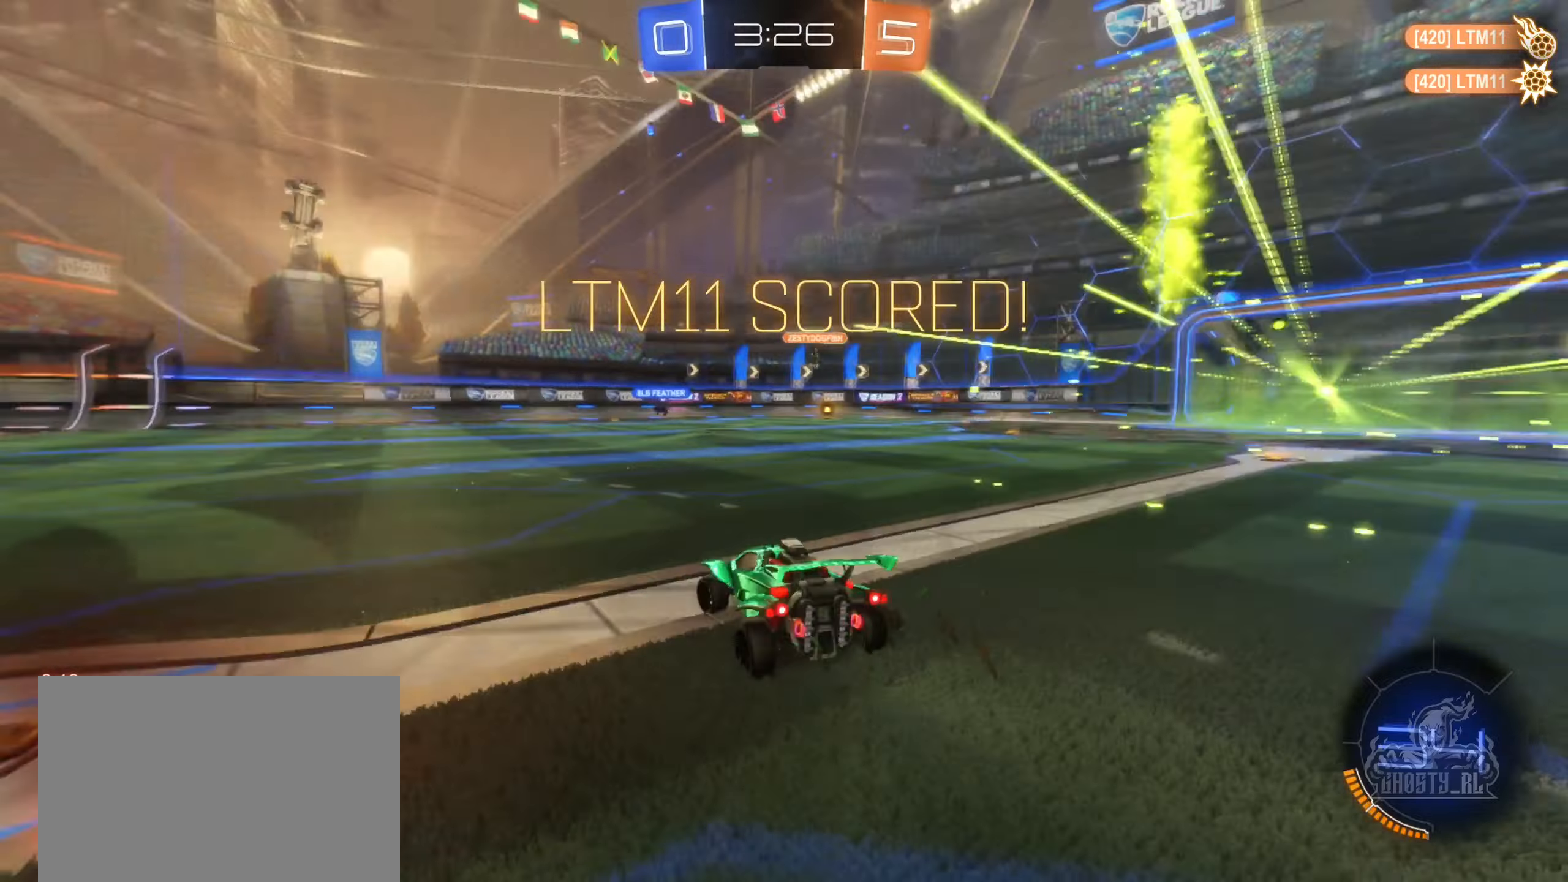
{"buttons": [], "left_stick": "center", "right_stick": "center", "events": [[134, "left_stick", "center"]]}
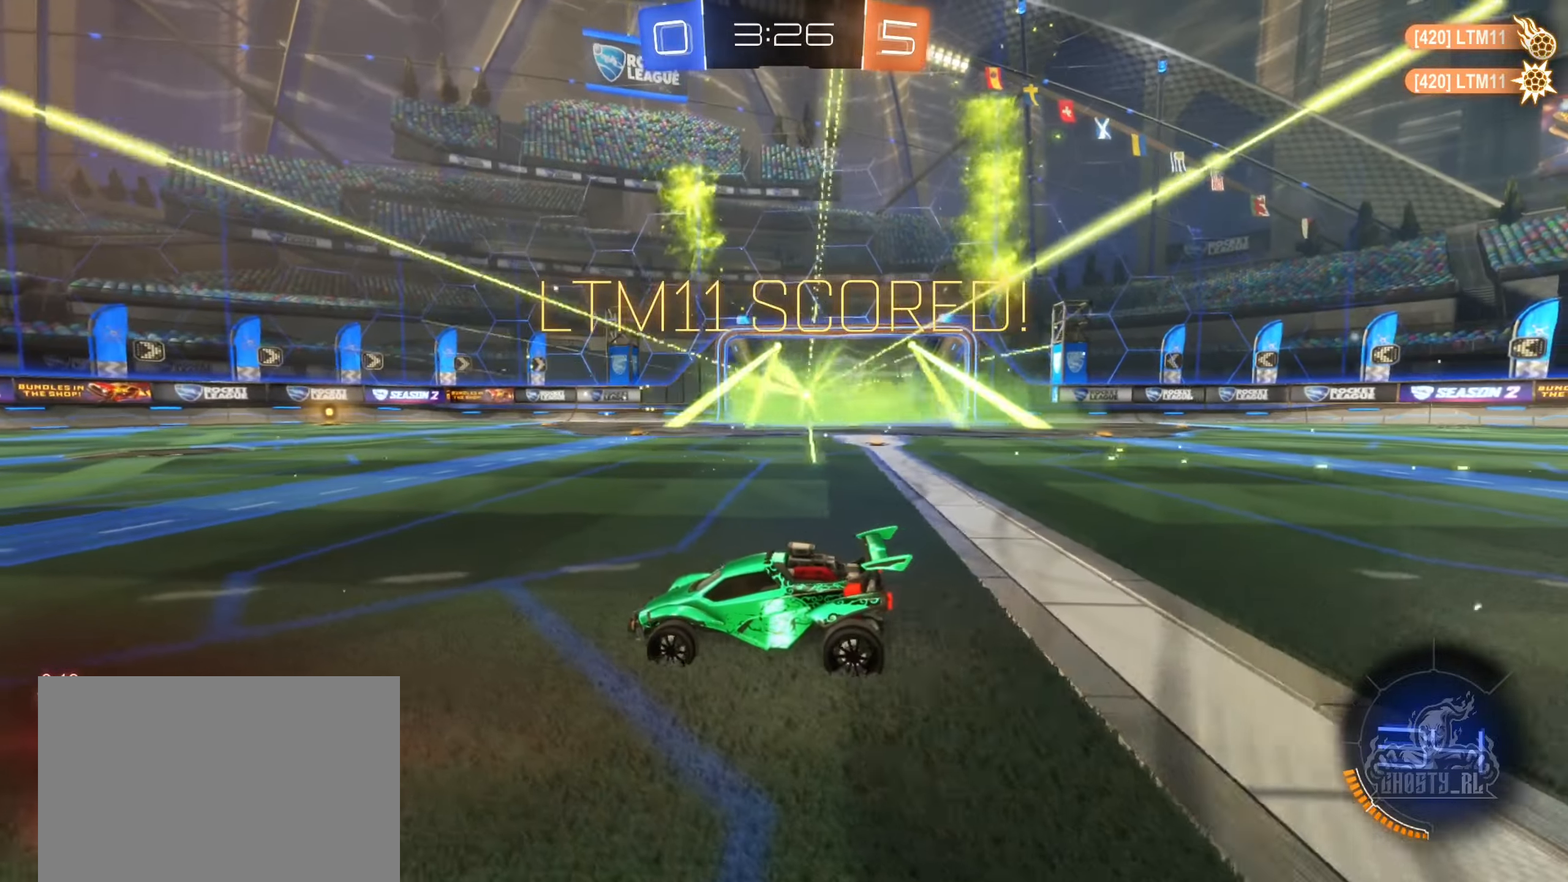
{"buttons": [], "left_stick": "center", "right_stick": "left", "events": [[200, "right_stick", "left"]]}
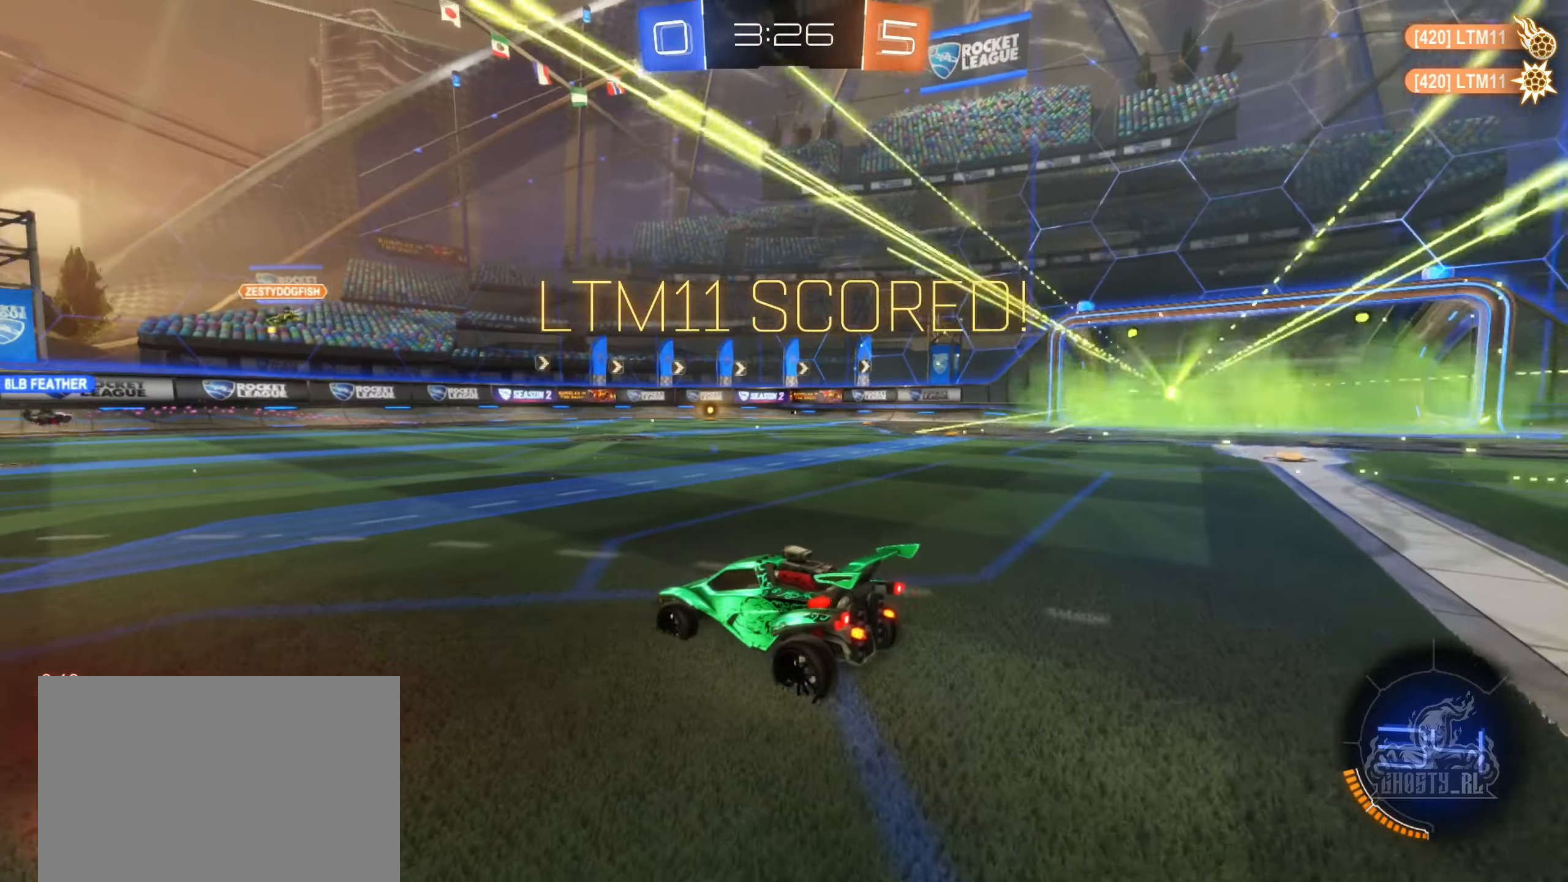
{"buttons": [], "left_stick": "center", "right_stick": "left", "events": []}
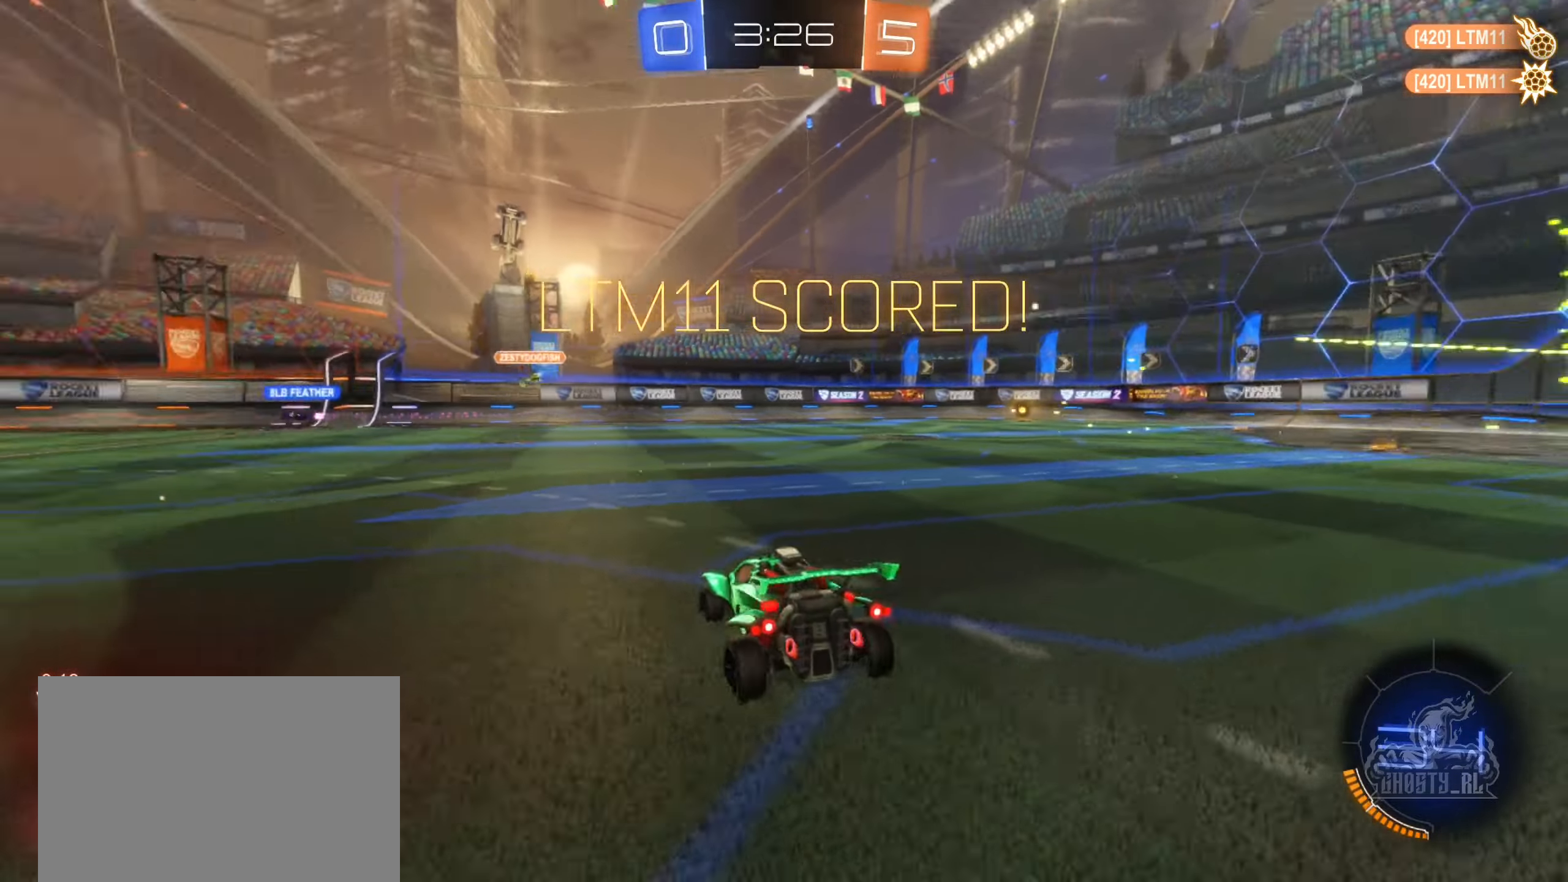
{"buttons": [], "left_stick": "center", "right_stick": "left", "events": []}
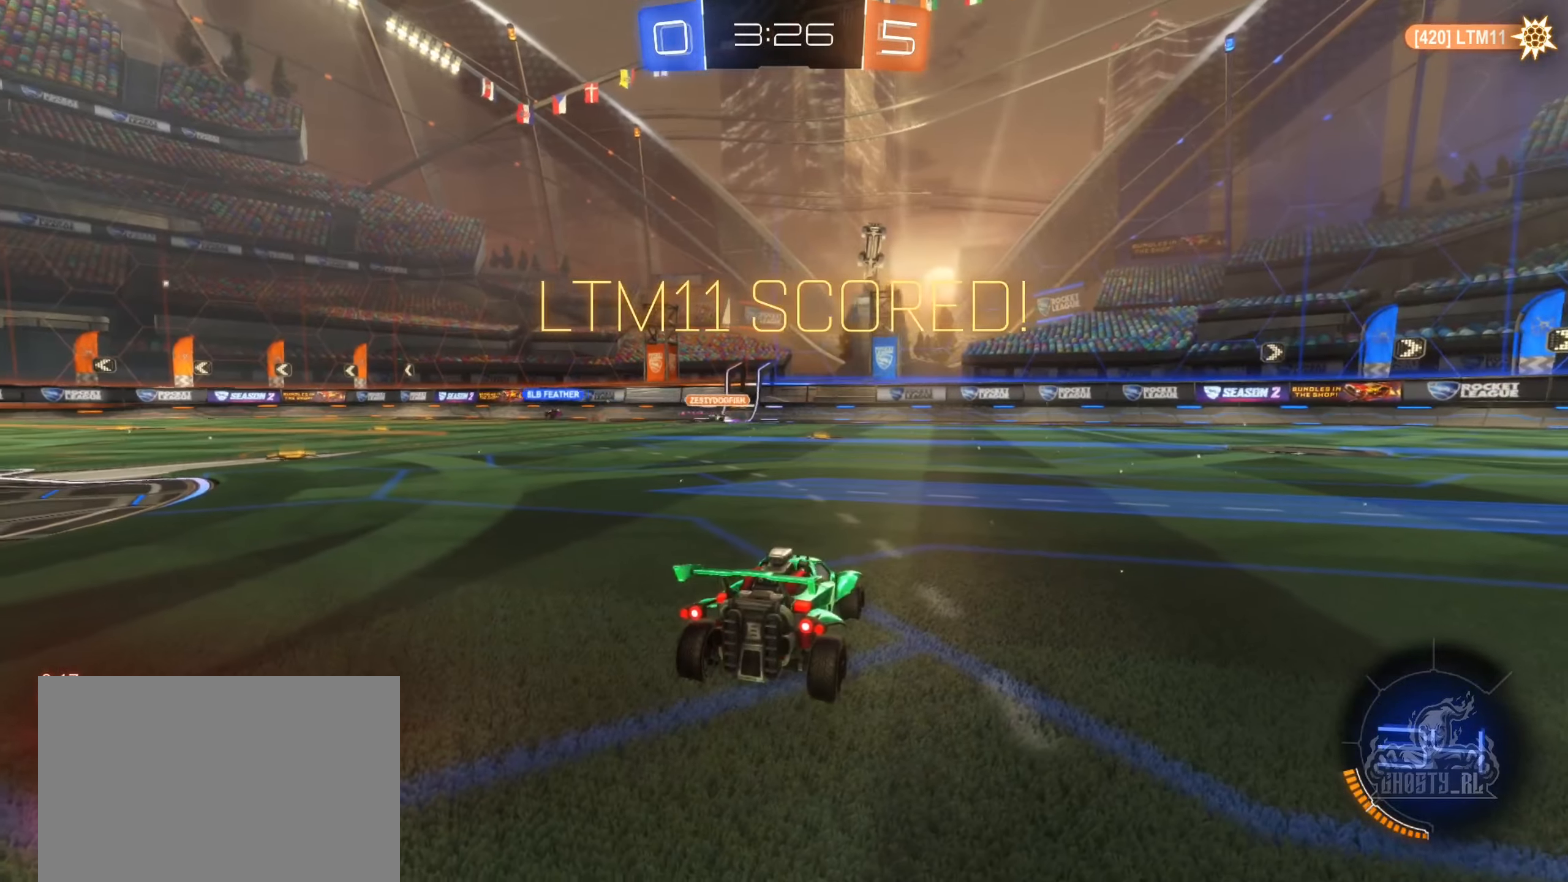
{"buttons": [], "left_stick": "center", "right_stick": "left", "events": []}
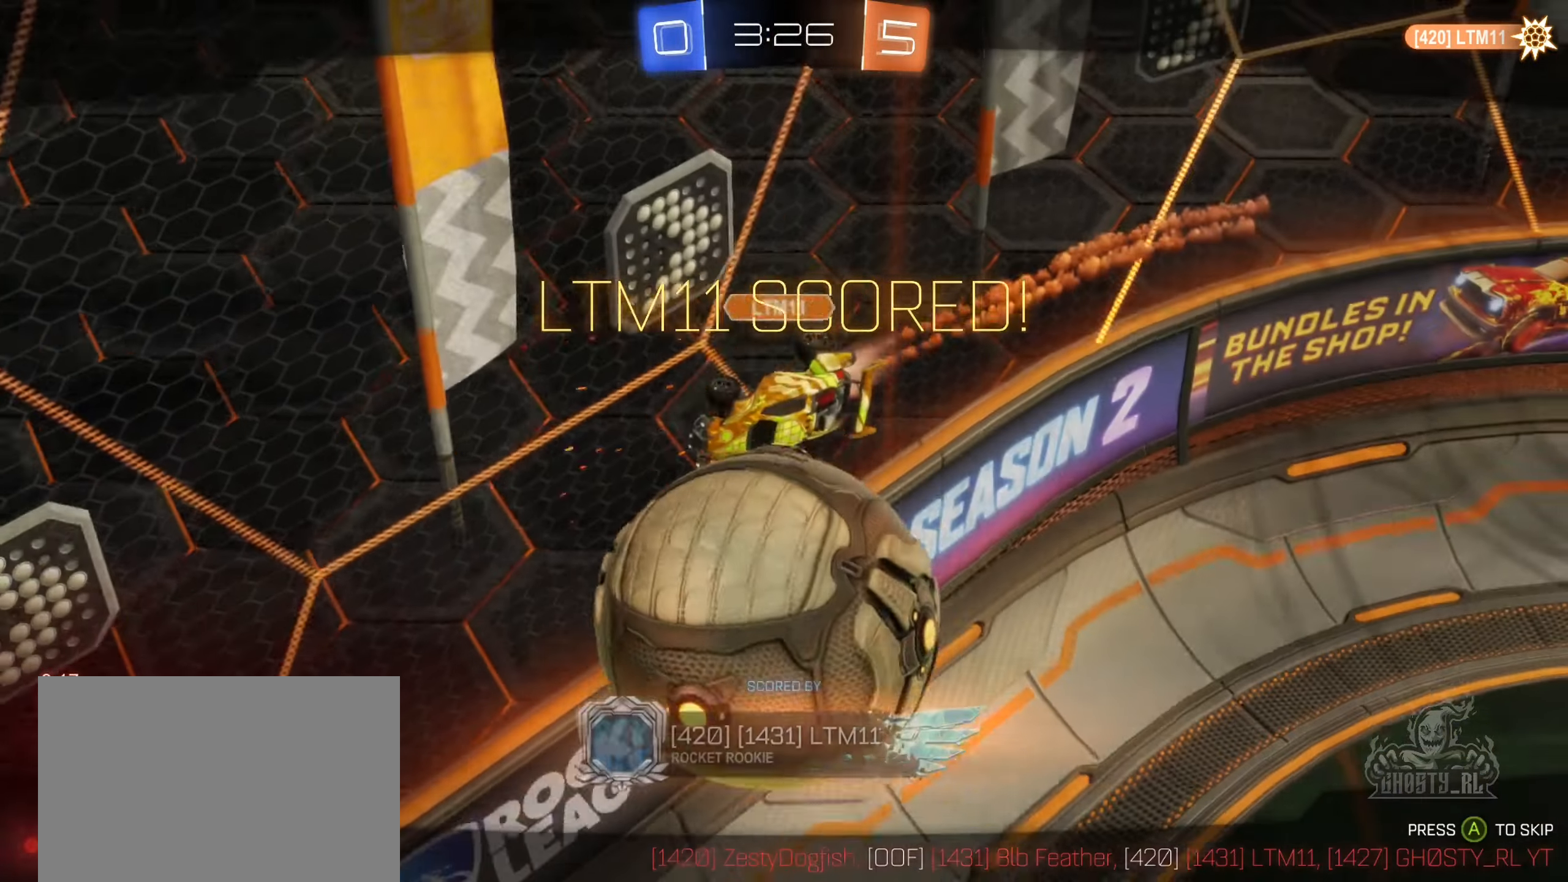
{"buttons": [], "left_stick": "center", "right_stick": "up-right", "events": [[117, "right_stick", "center"], [384, "right_stick", "up-right"]]}
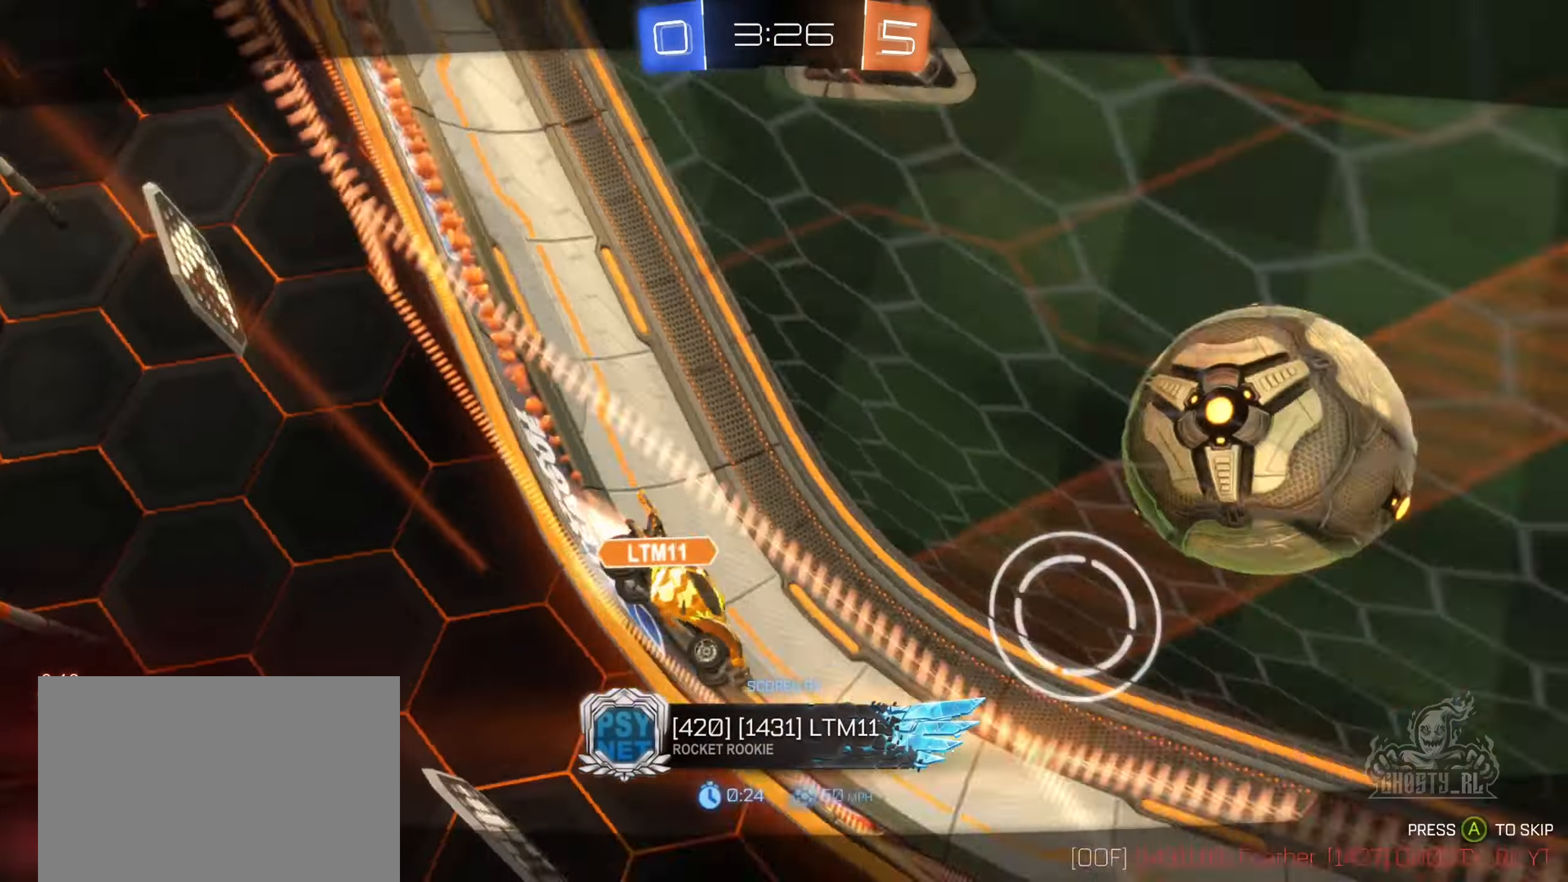
{"buttons": [], "left_stick": "center", "right_stick": "up-left", "events": [[217, "right_stick", "up"], [317, "right_stick", "up-left"]]}
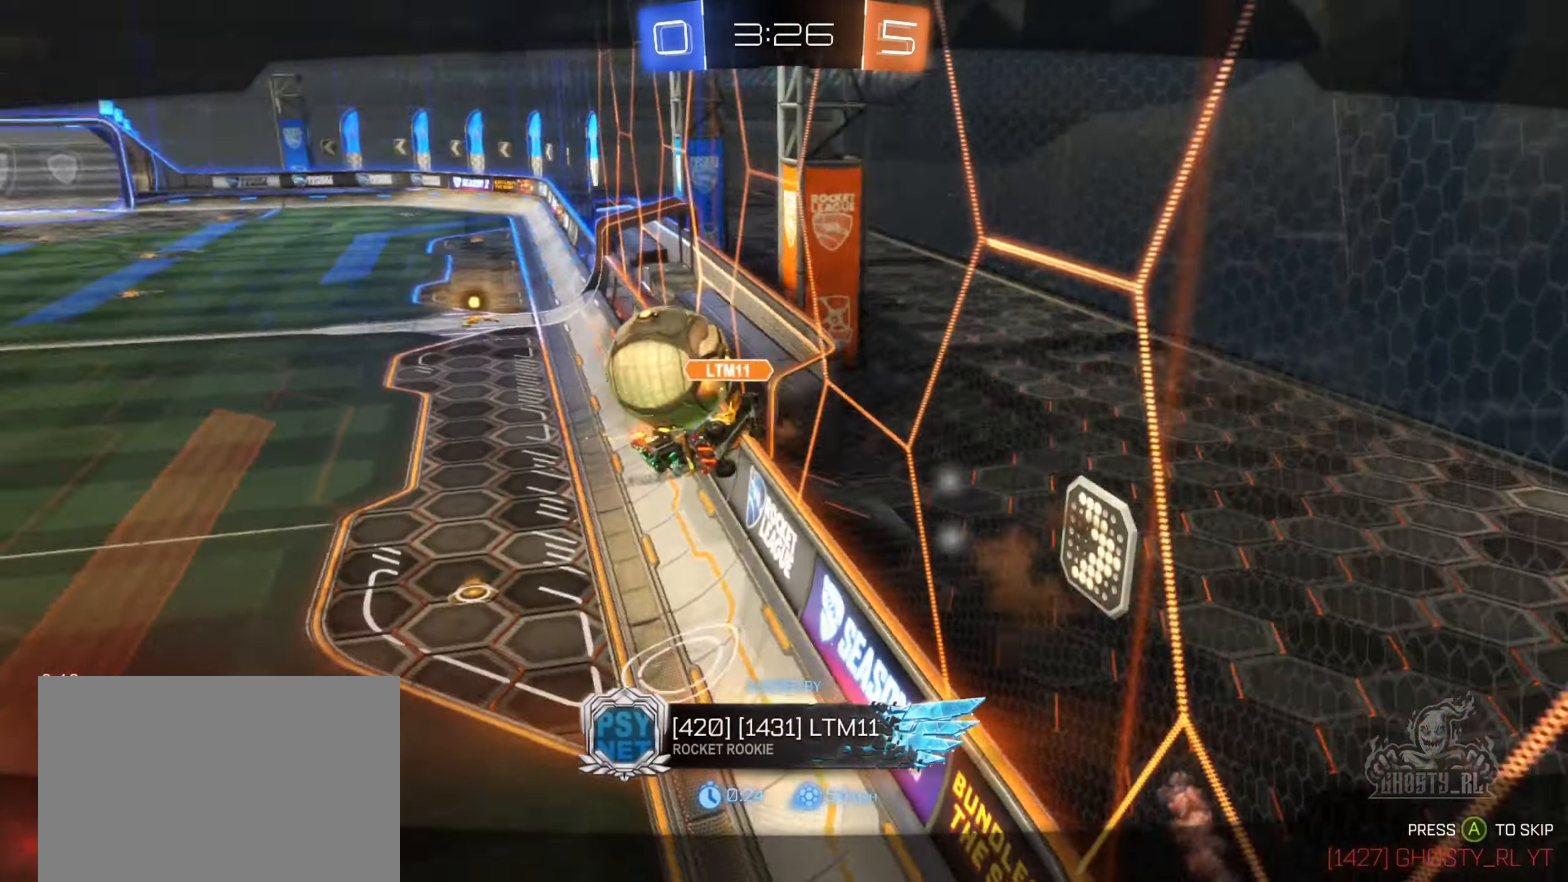
{"buttons": [], "left_stick": "center", "right_stick": "up-left", "events": []}
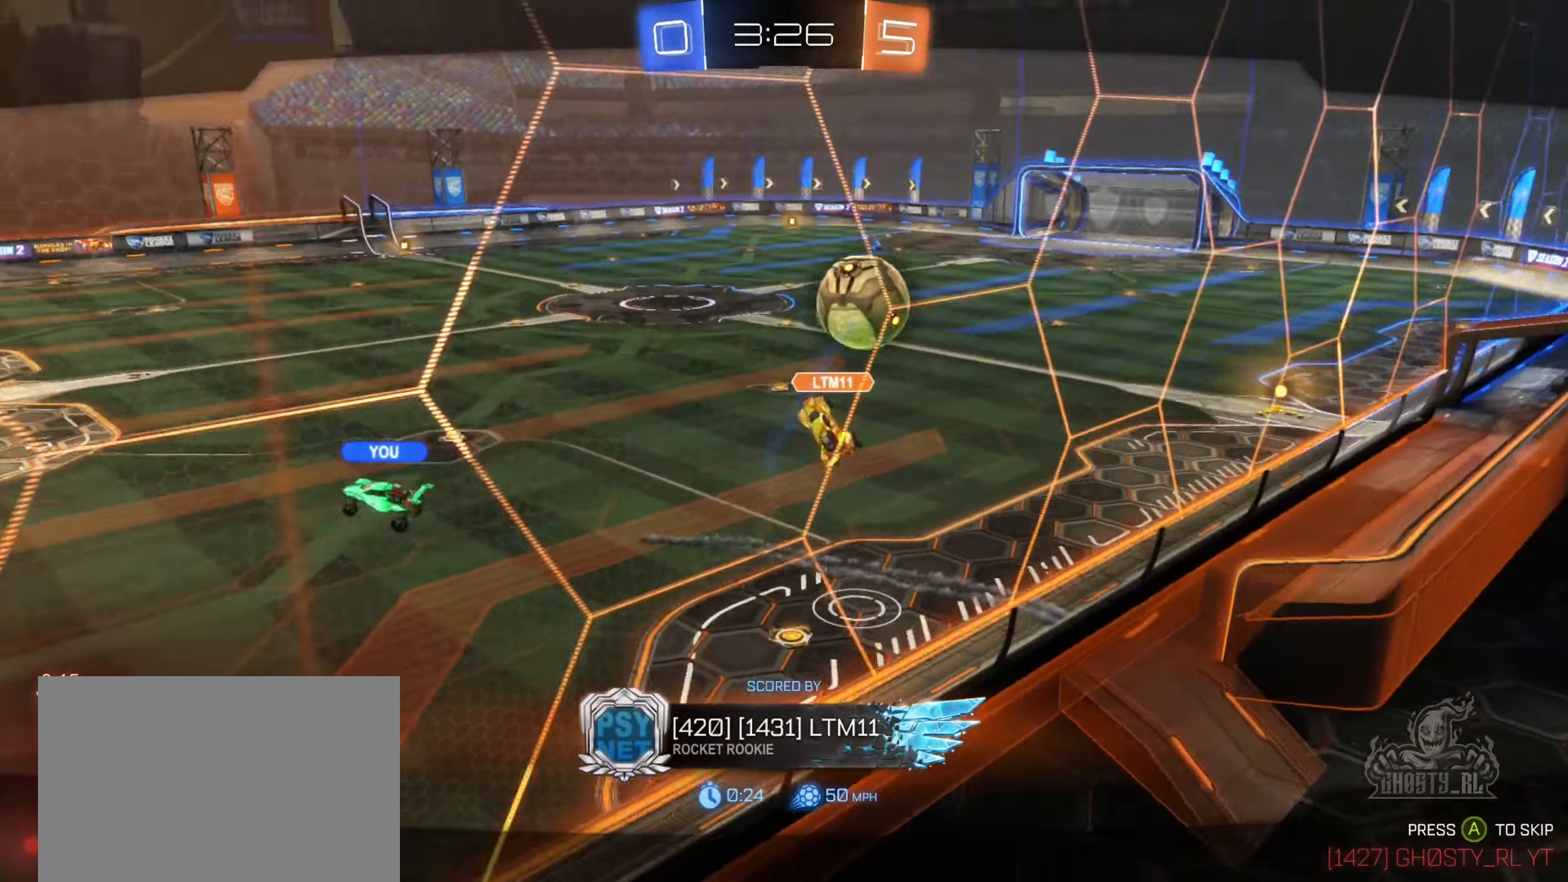
{"buttons": [], "left_stick": "center", "right_stick": "up-left", "events": []}
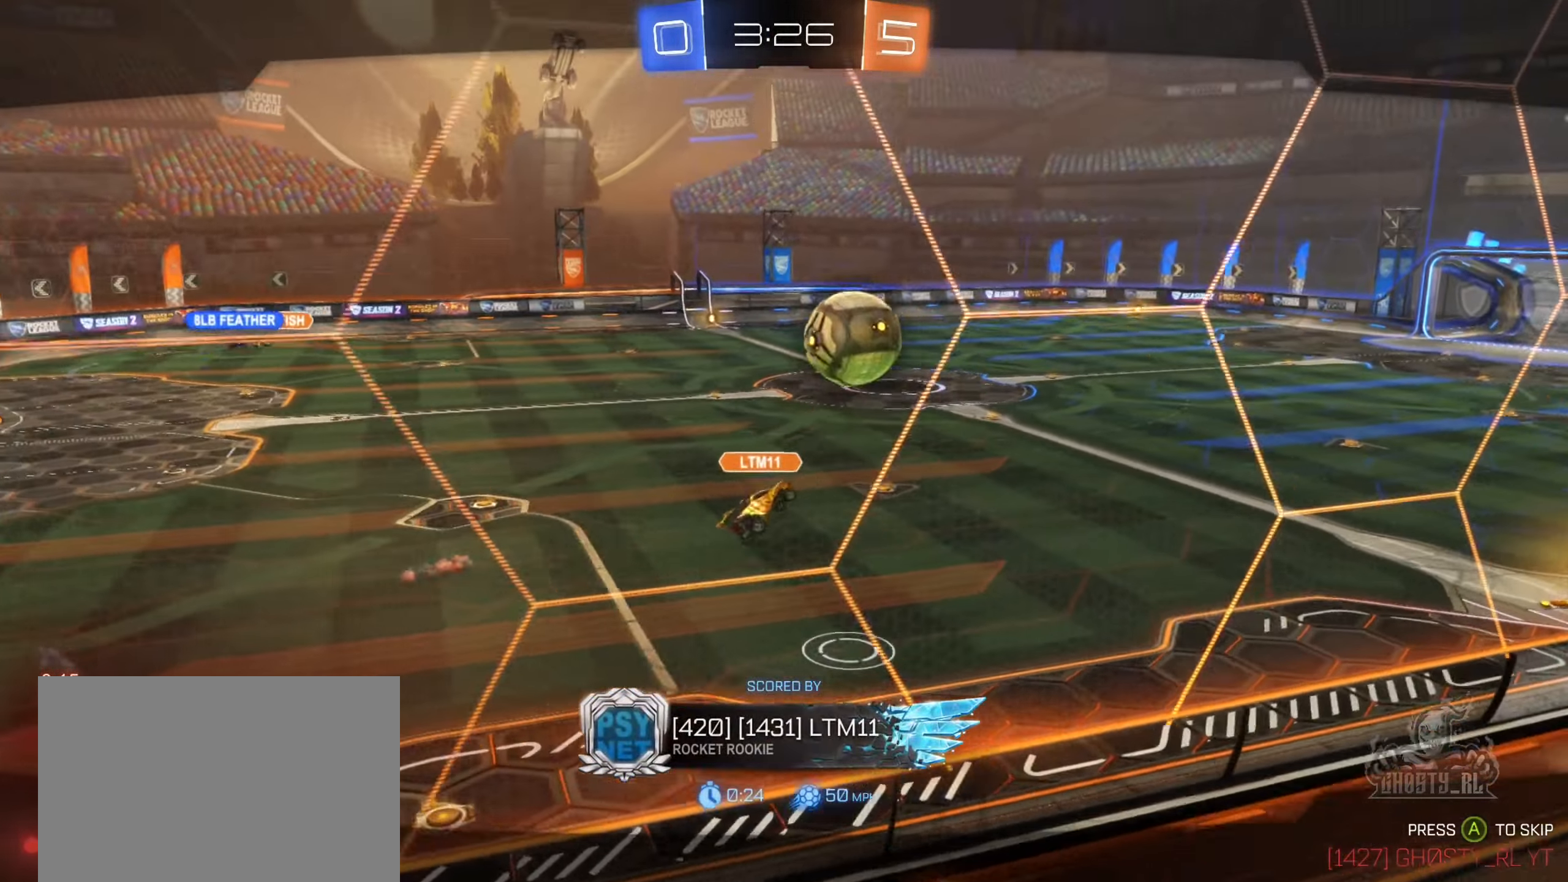
{"buttons": [], "left_stick": "center", "right_stick": "up-left", "events": []}
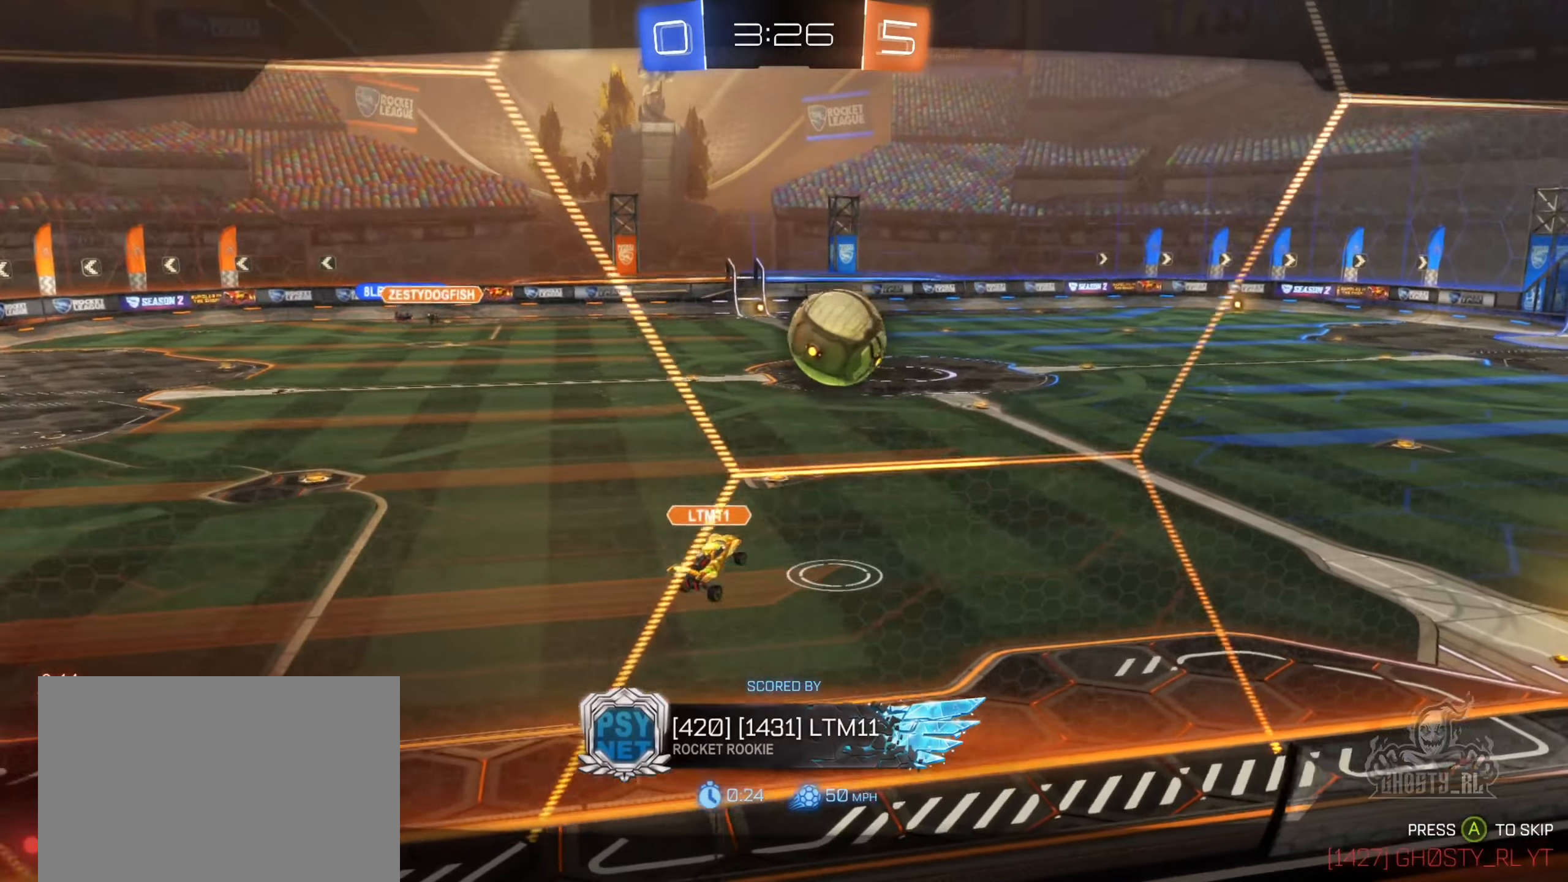
{"buttons": [], "left_stick": "center", "right_stick": "up-left", "events": []}
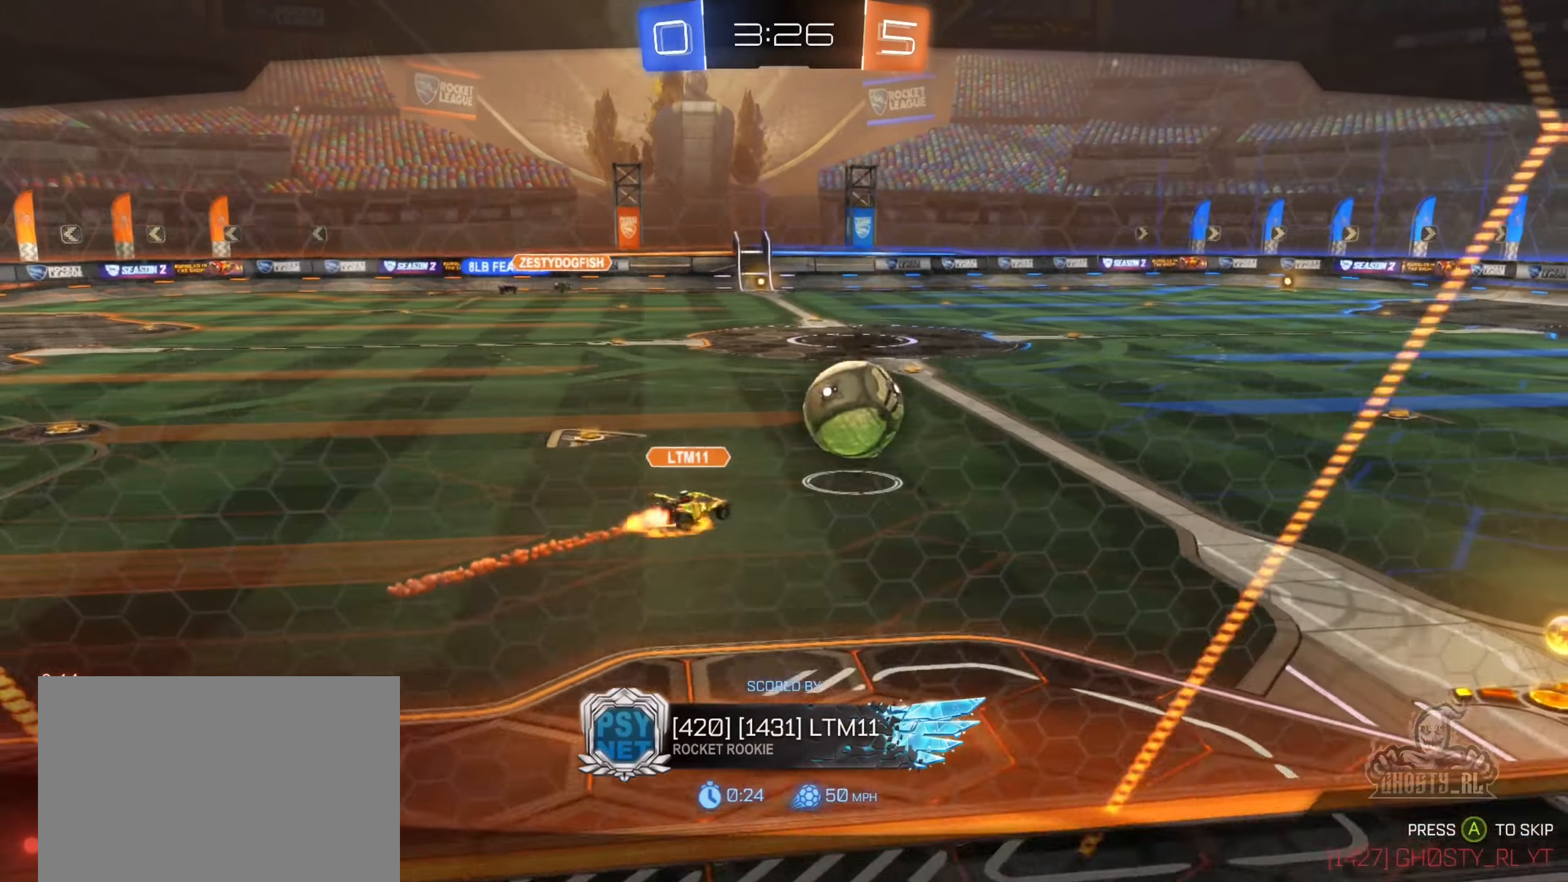
{"buttons": [], "left_stick": "center", "right_stick": "center", "events": [[400, "right_stick", "center"]]}
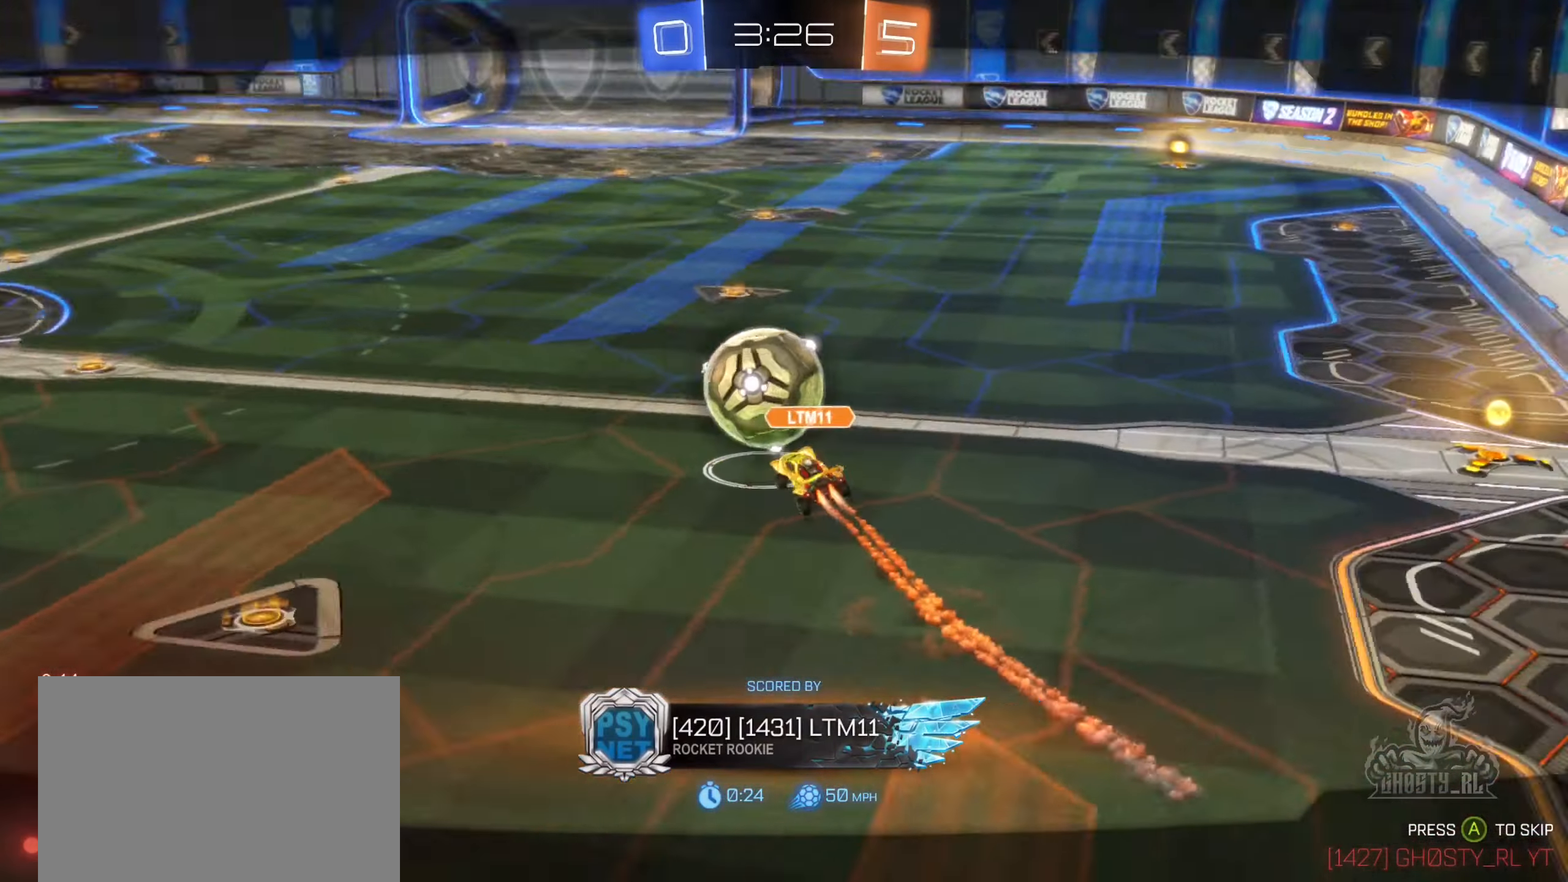
{"buttons": ["X"], "left_stick": "center", "right_stick": "center", "events": [[33, "A", "down"], [166, "A", "up"], [350, "X", "down"]]}
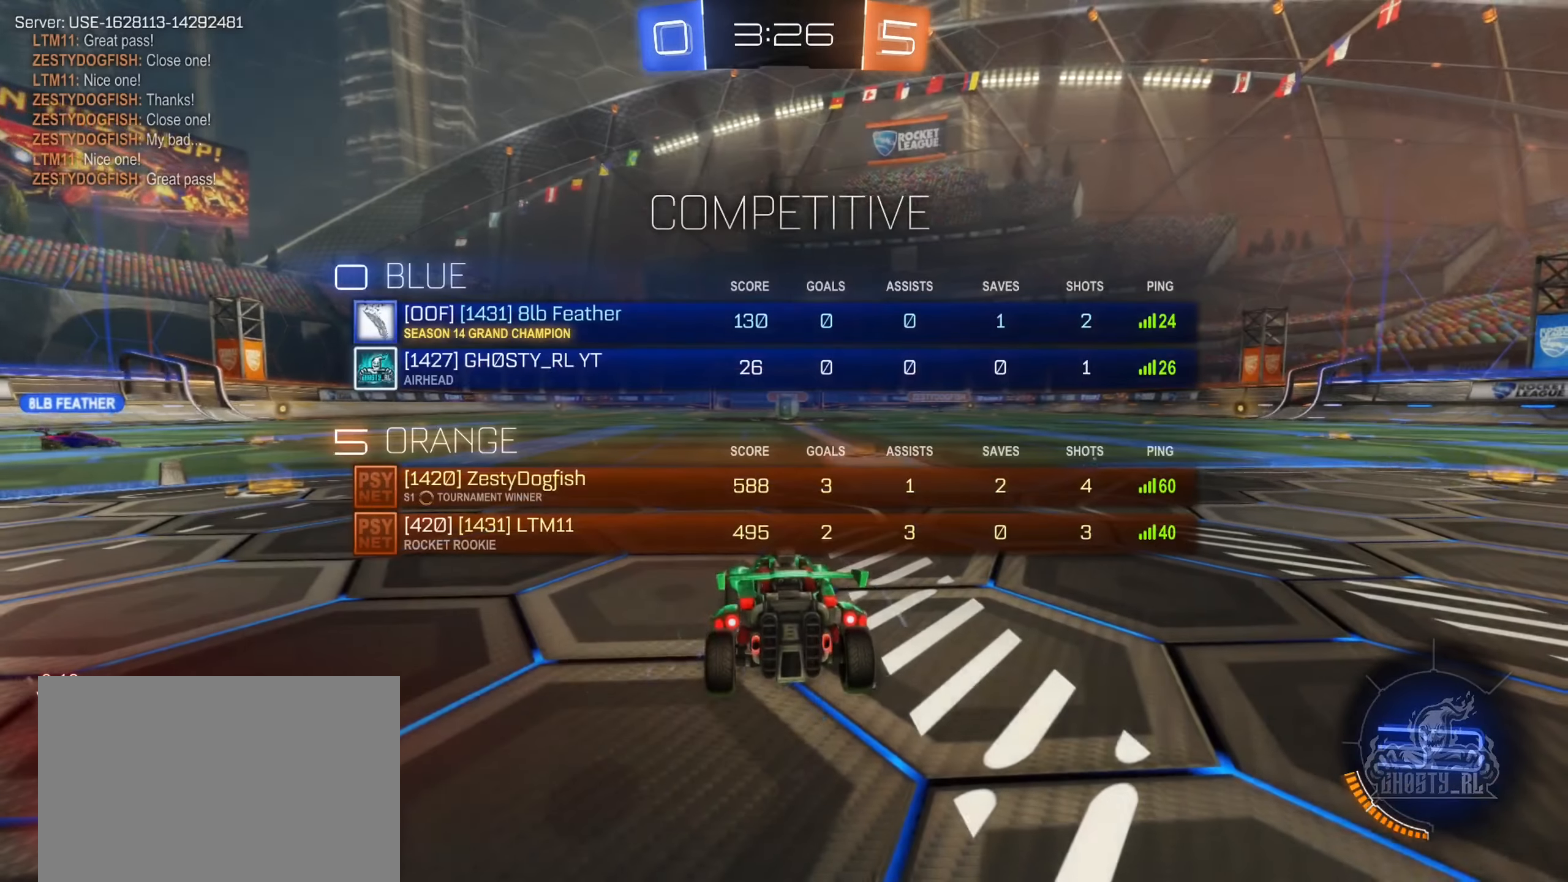
{"buttons": ["X"], "left_stick": "center", "right_stick": "center", "events": []}
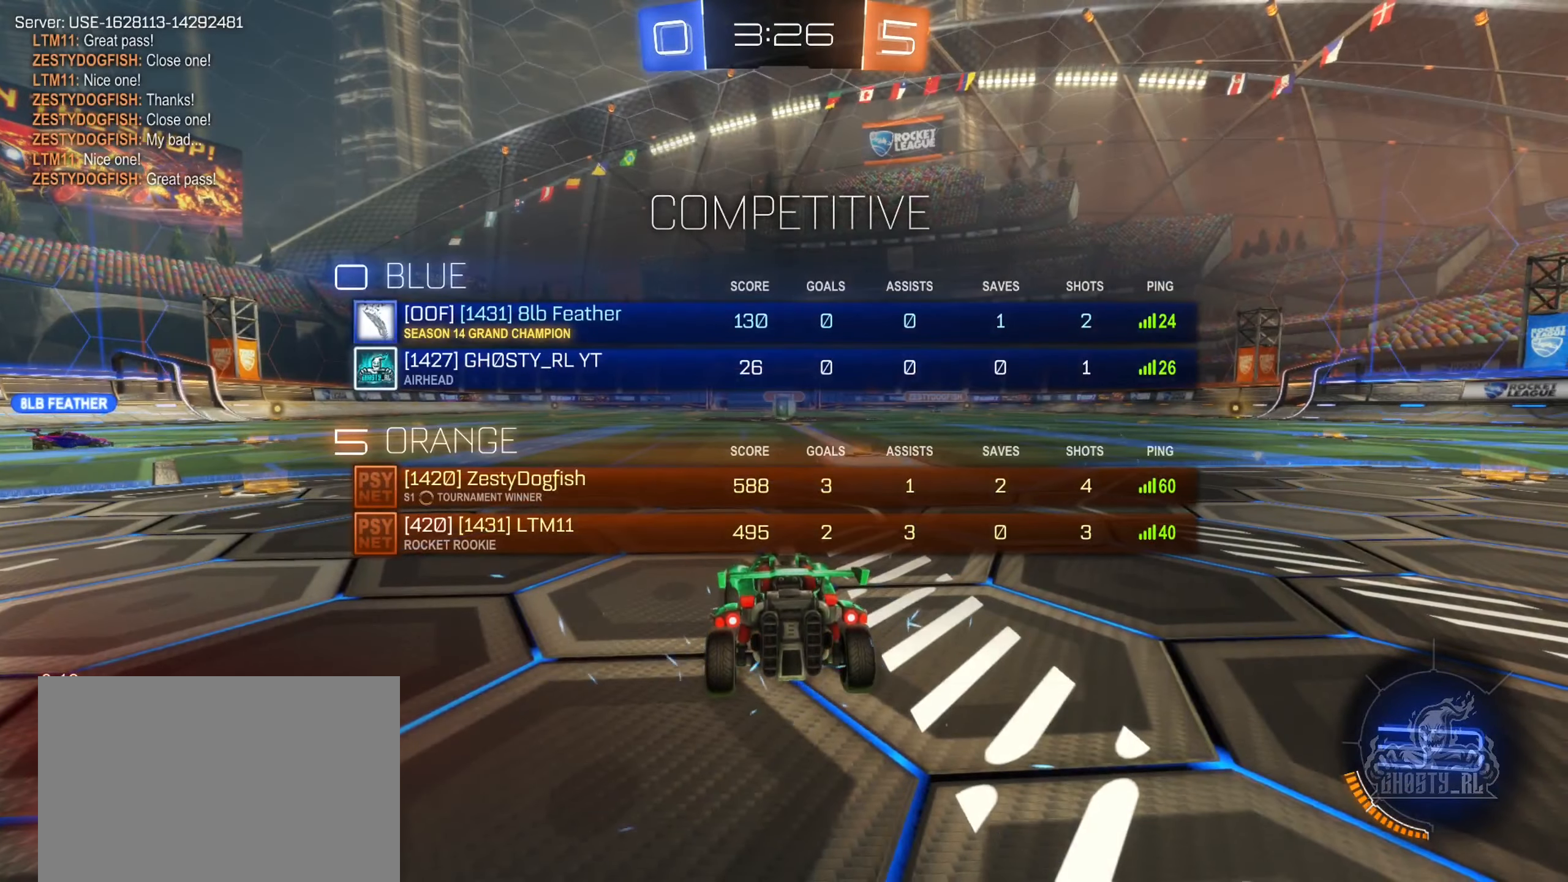
{"buttons": ["X"], "left_stick": "center", "right_stick": "center", "events": []}
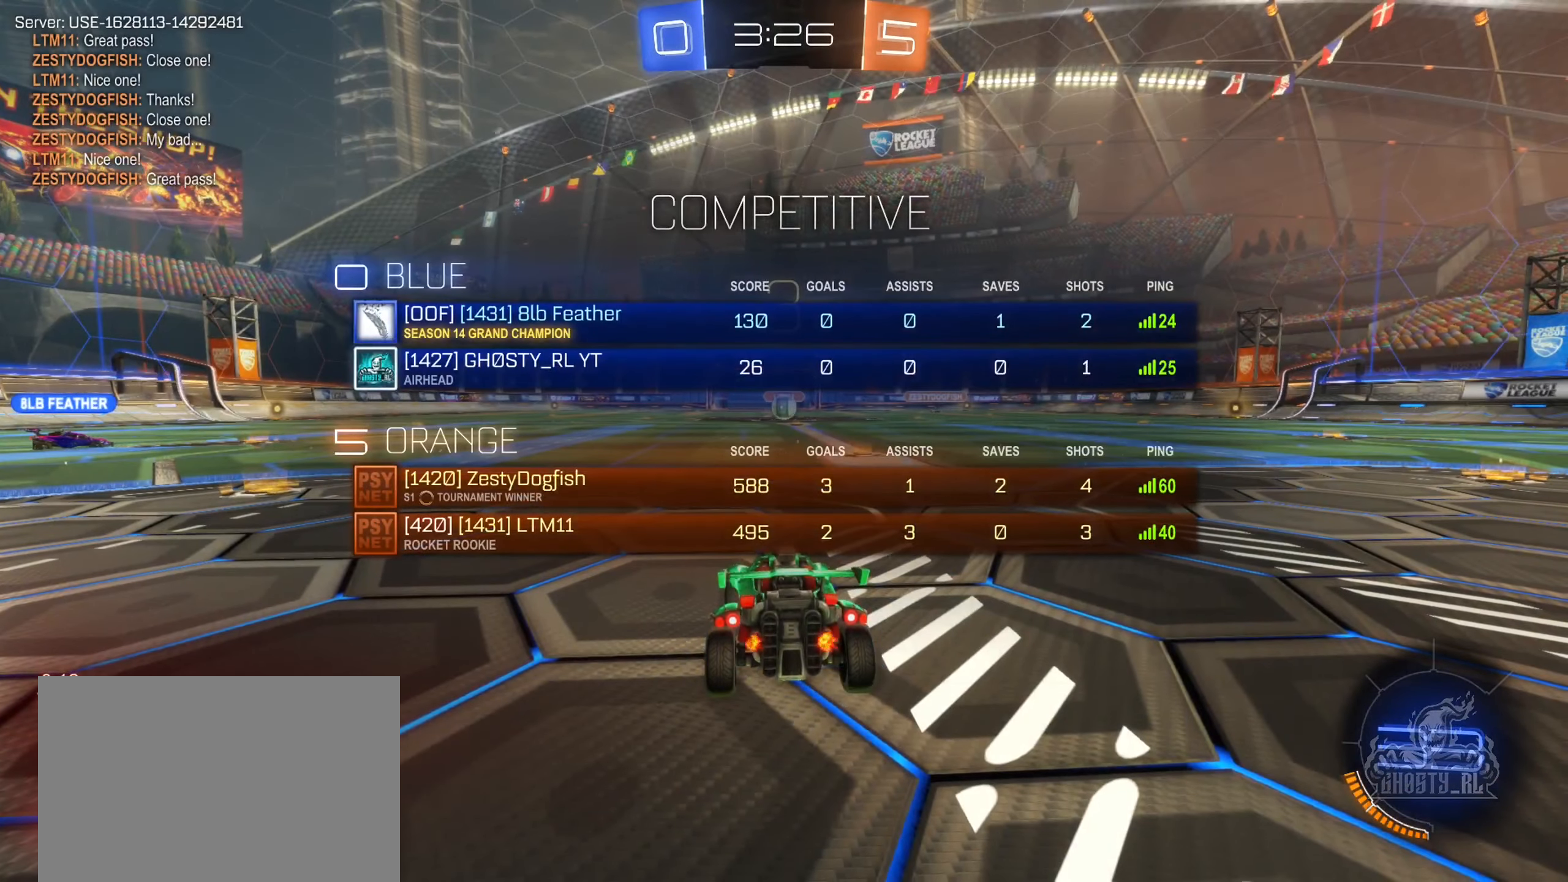
{"buttons": [], "left_stick": "center", "right_stick": "center", "events": [[266, "X", "up"]]}
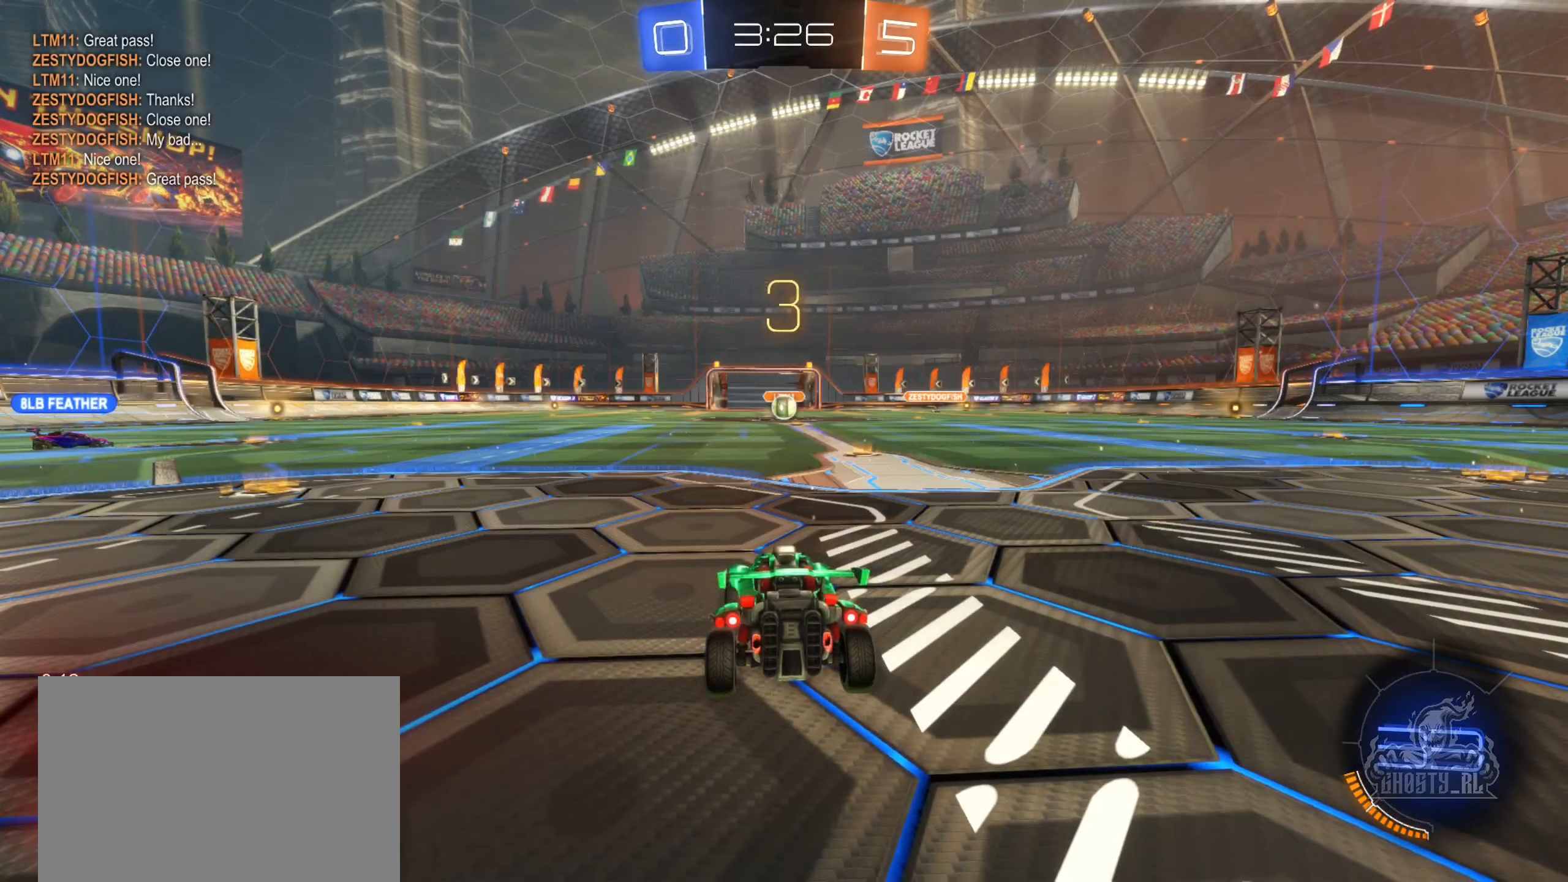
{"buttons": [], "left_stick": "center", "right_stick": "left", "events": [[233, "right_stick", "left"]]}
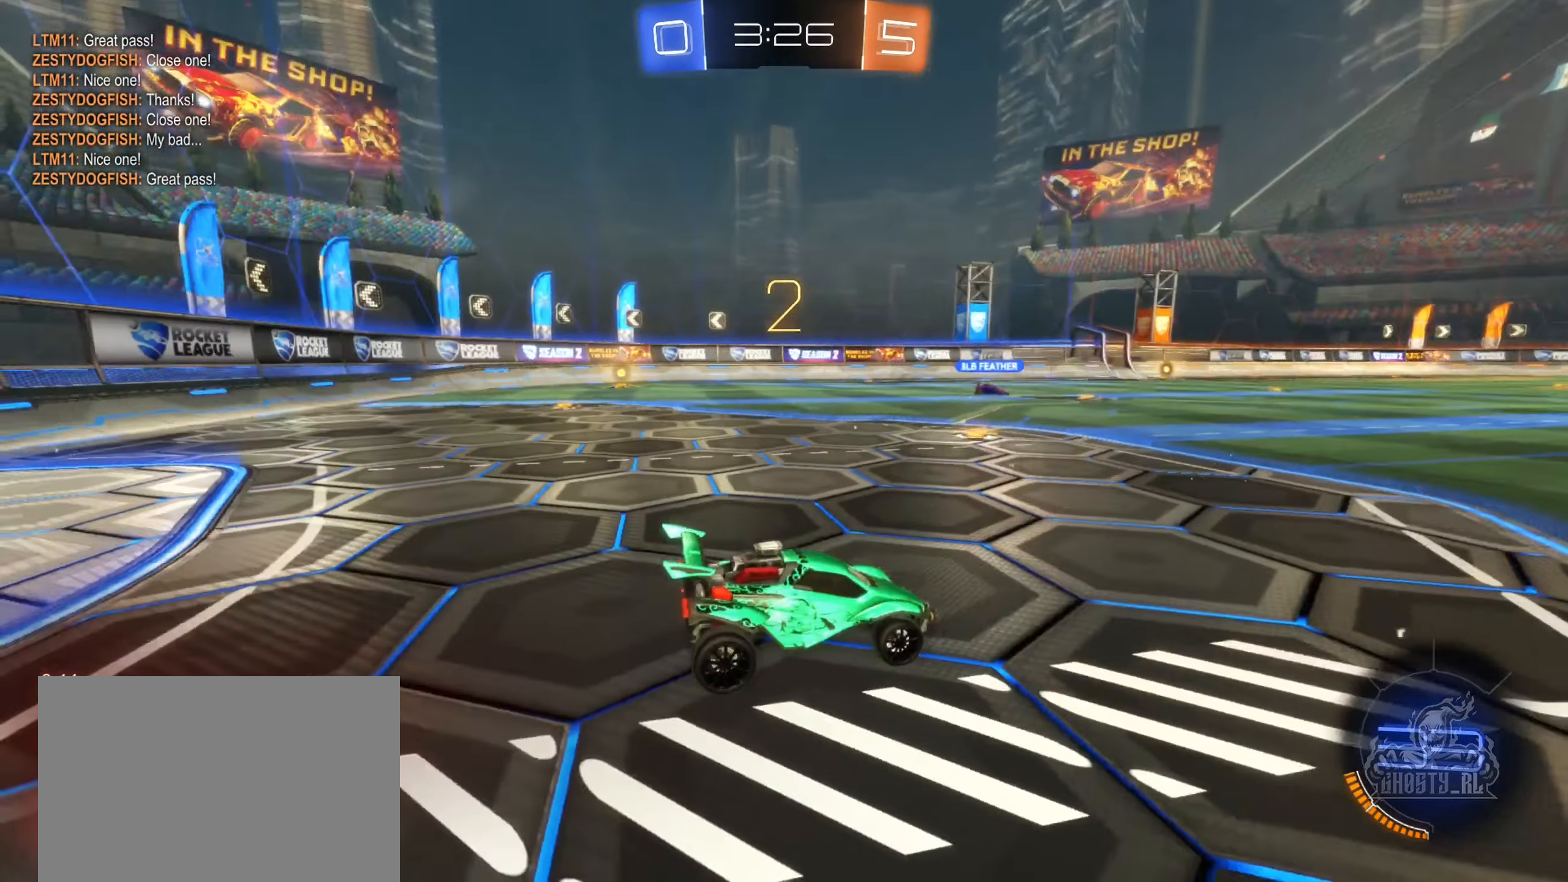
{"buttons": [], "left_stick": "center", "right_stick": "center", "events": [[50, "right_stick", "center"]]}
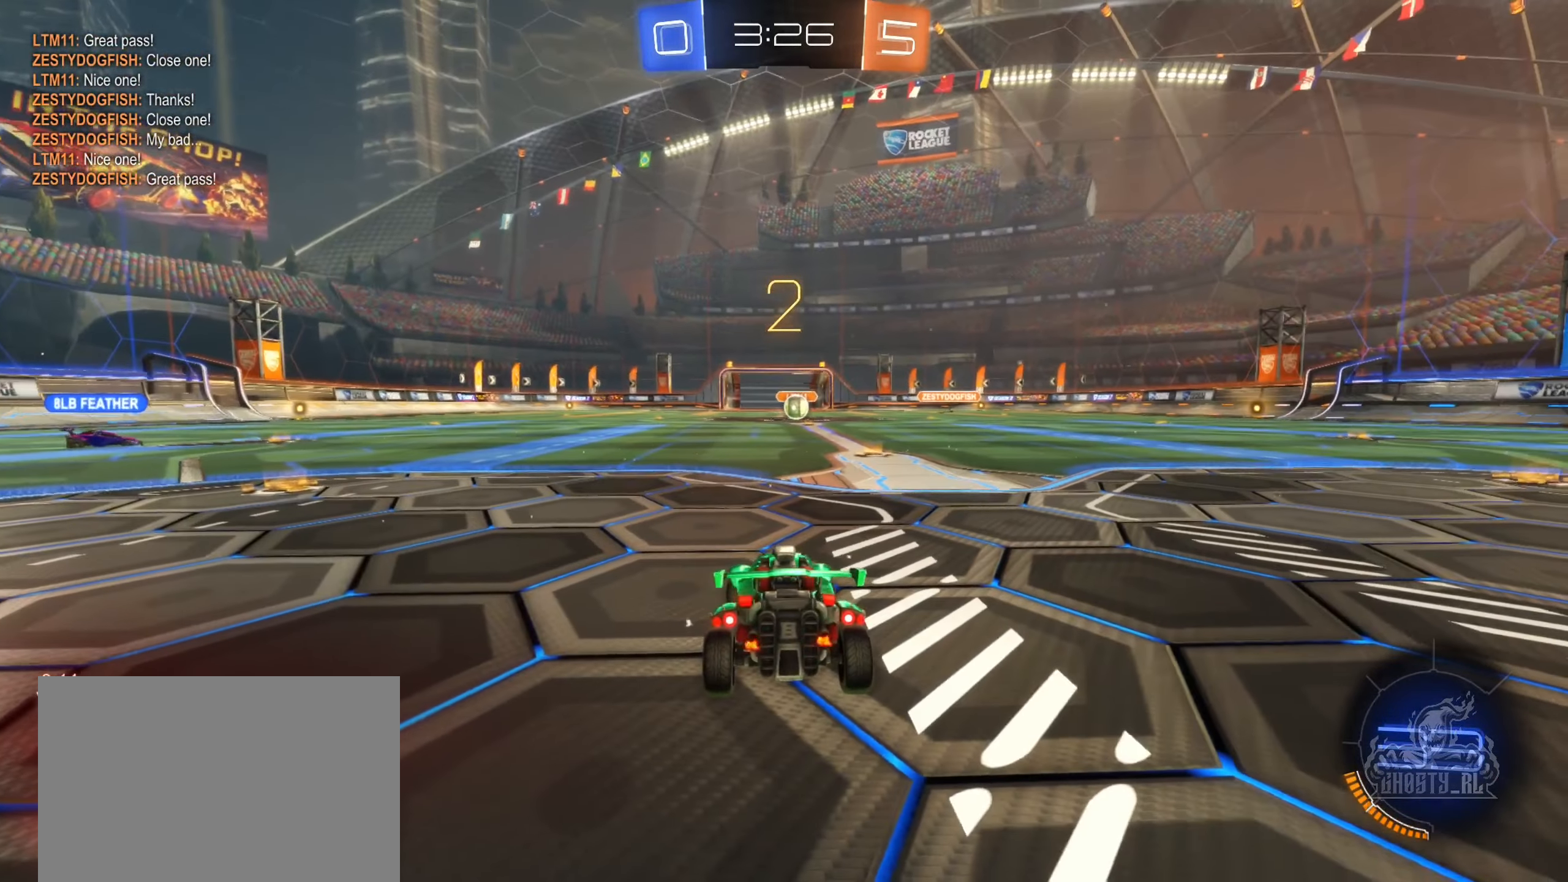
{"buttons": ["R2"], "left_stick": "right", "right_stick": "center", "events": [[283, "left_stick", "right"], [333, "R2", "down"]]}
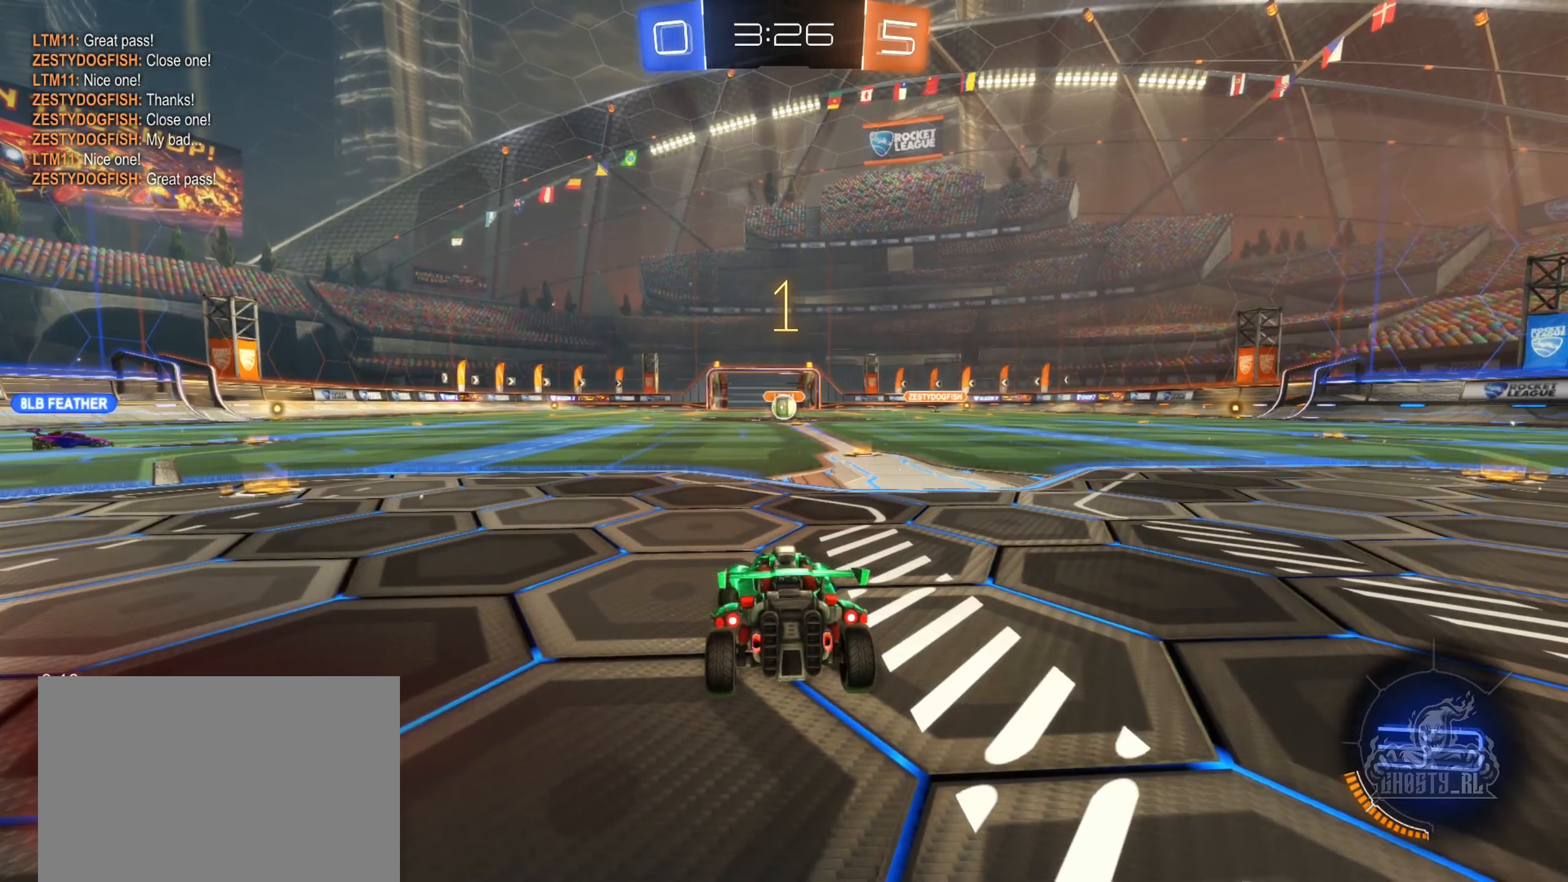
{"buttons": ["R2"], "left_stick": "right", "right_stick": "center", "events": []}
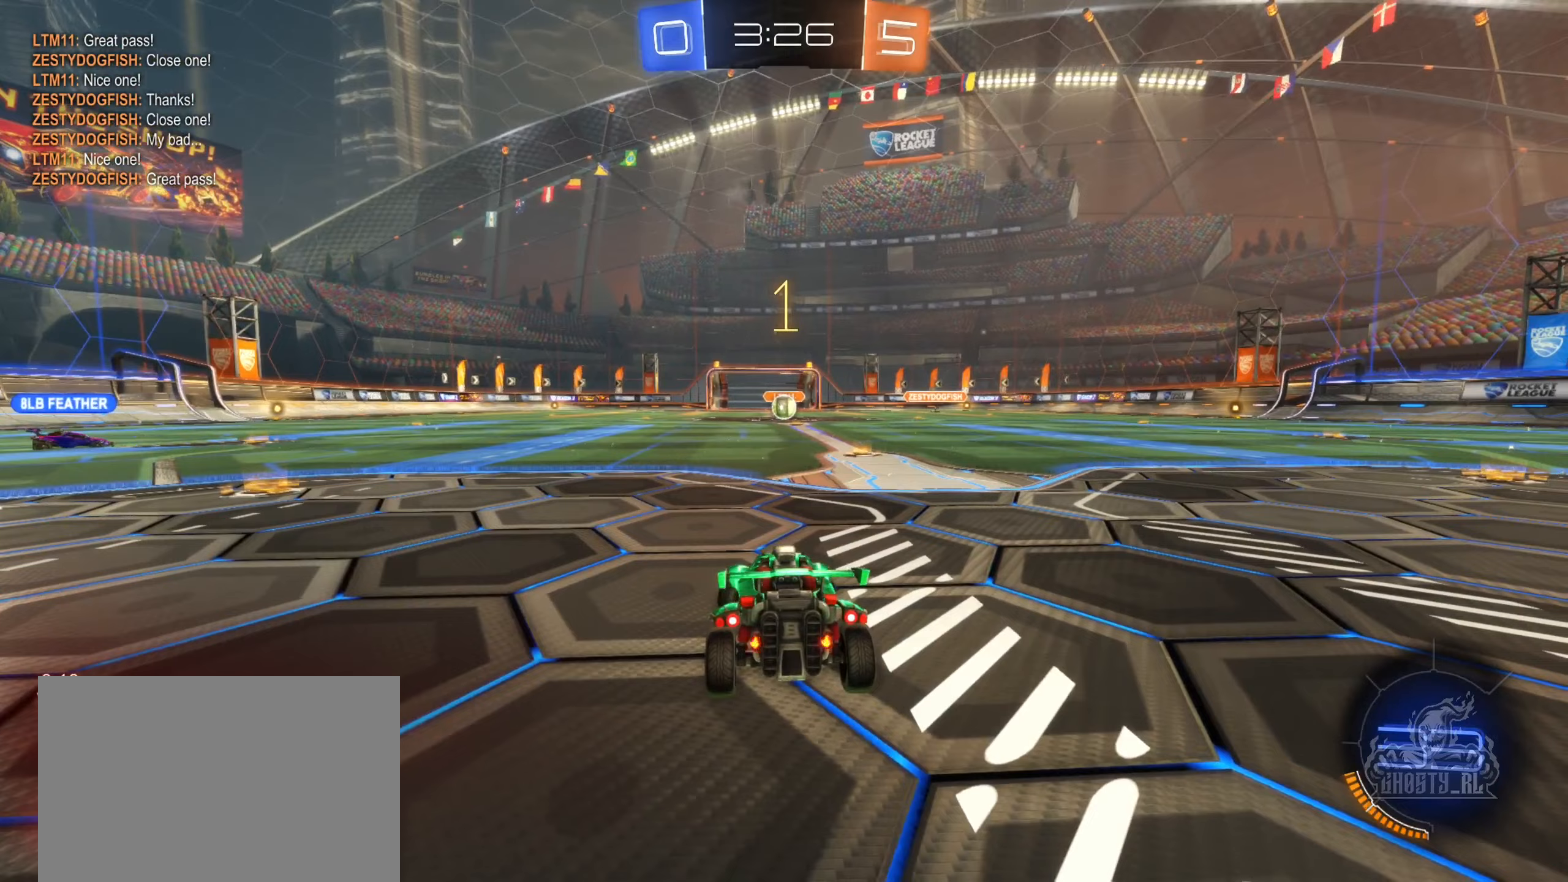
{"buttons": ["R2"], "left_stick": "center", "right_stick": "center", "events": [[167, "left_stick", "center"]]}
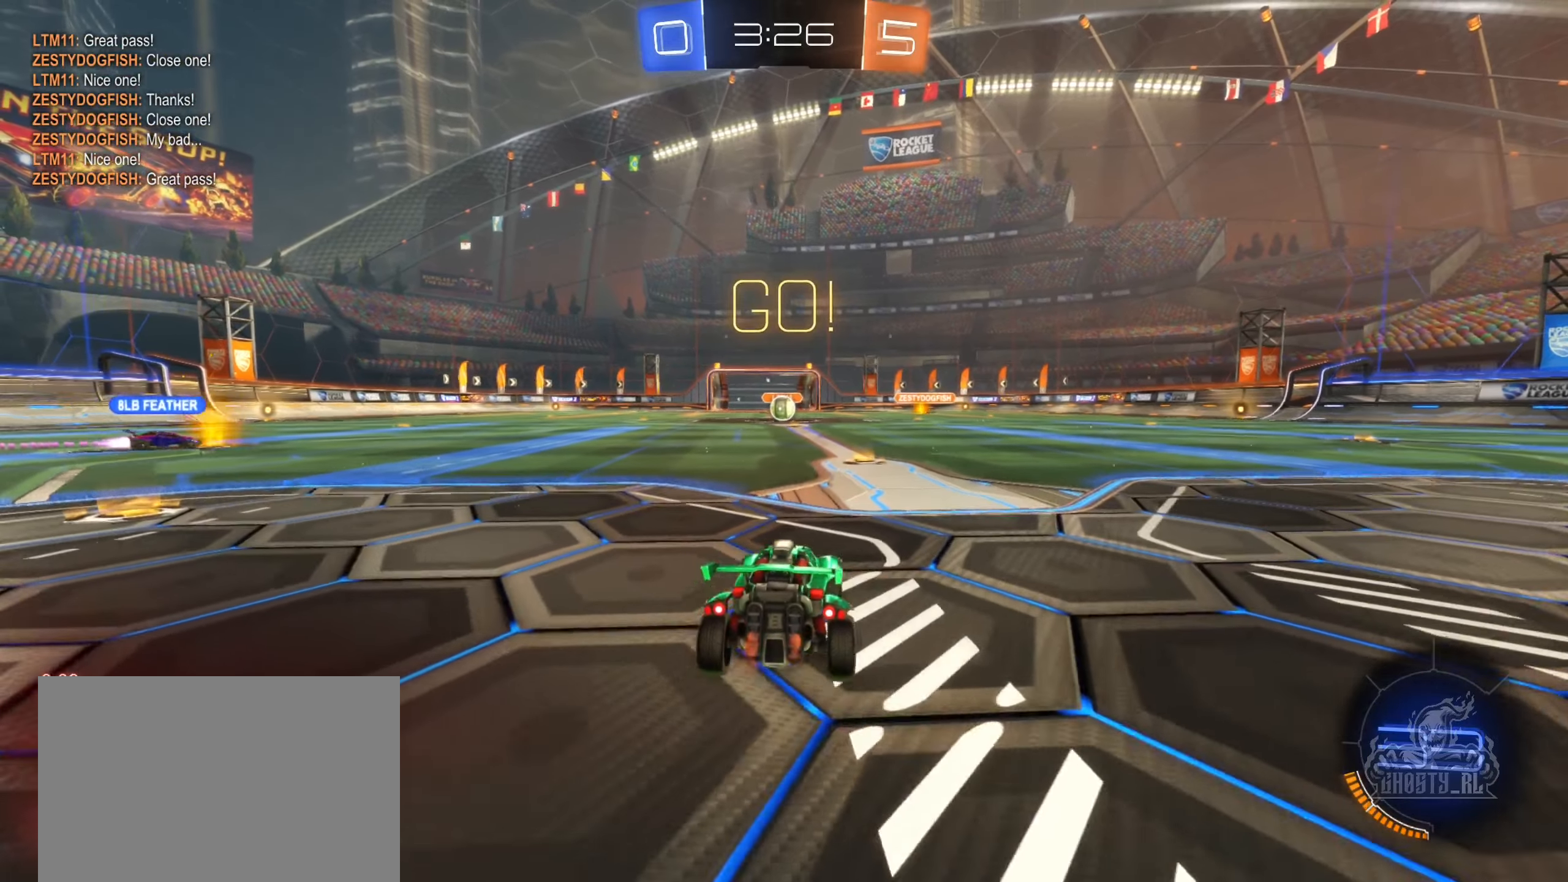
{"buttons": ["R2"], "left_stick": "center", "right_stick": "center", "events": [[17, "left_stick", "up"], [50, "A", "down"], [133, "A", "up"], [200, "A", "down"], [350, "A", "up"], [350, "left_stick", "center"]]}
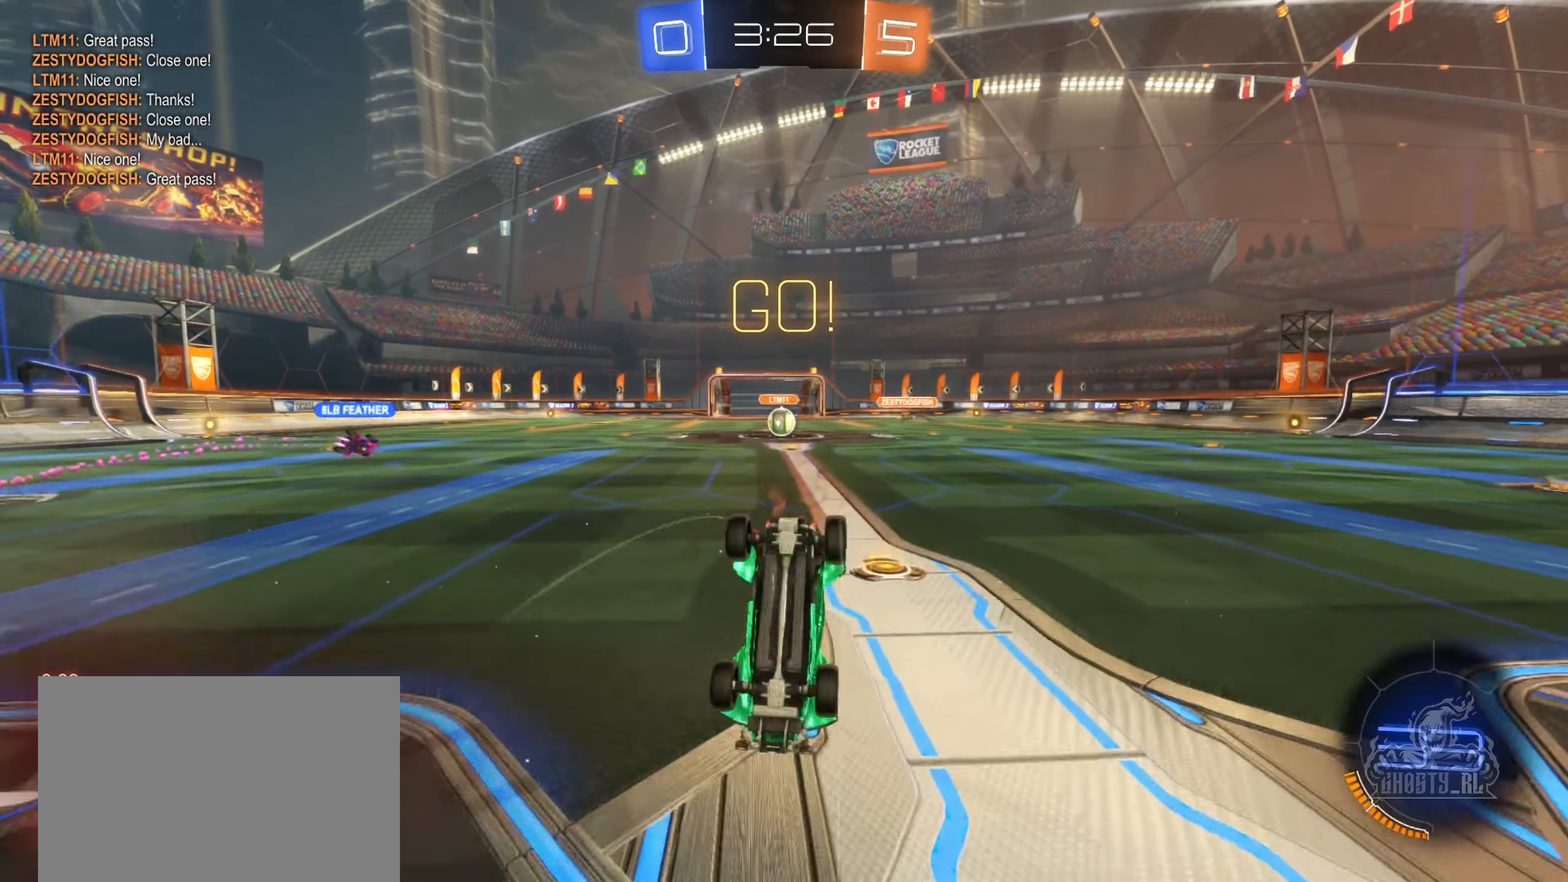
{"buttons": ["R2"], "left_stick": "center", "right_stick": "center", "events": []}